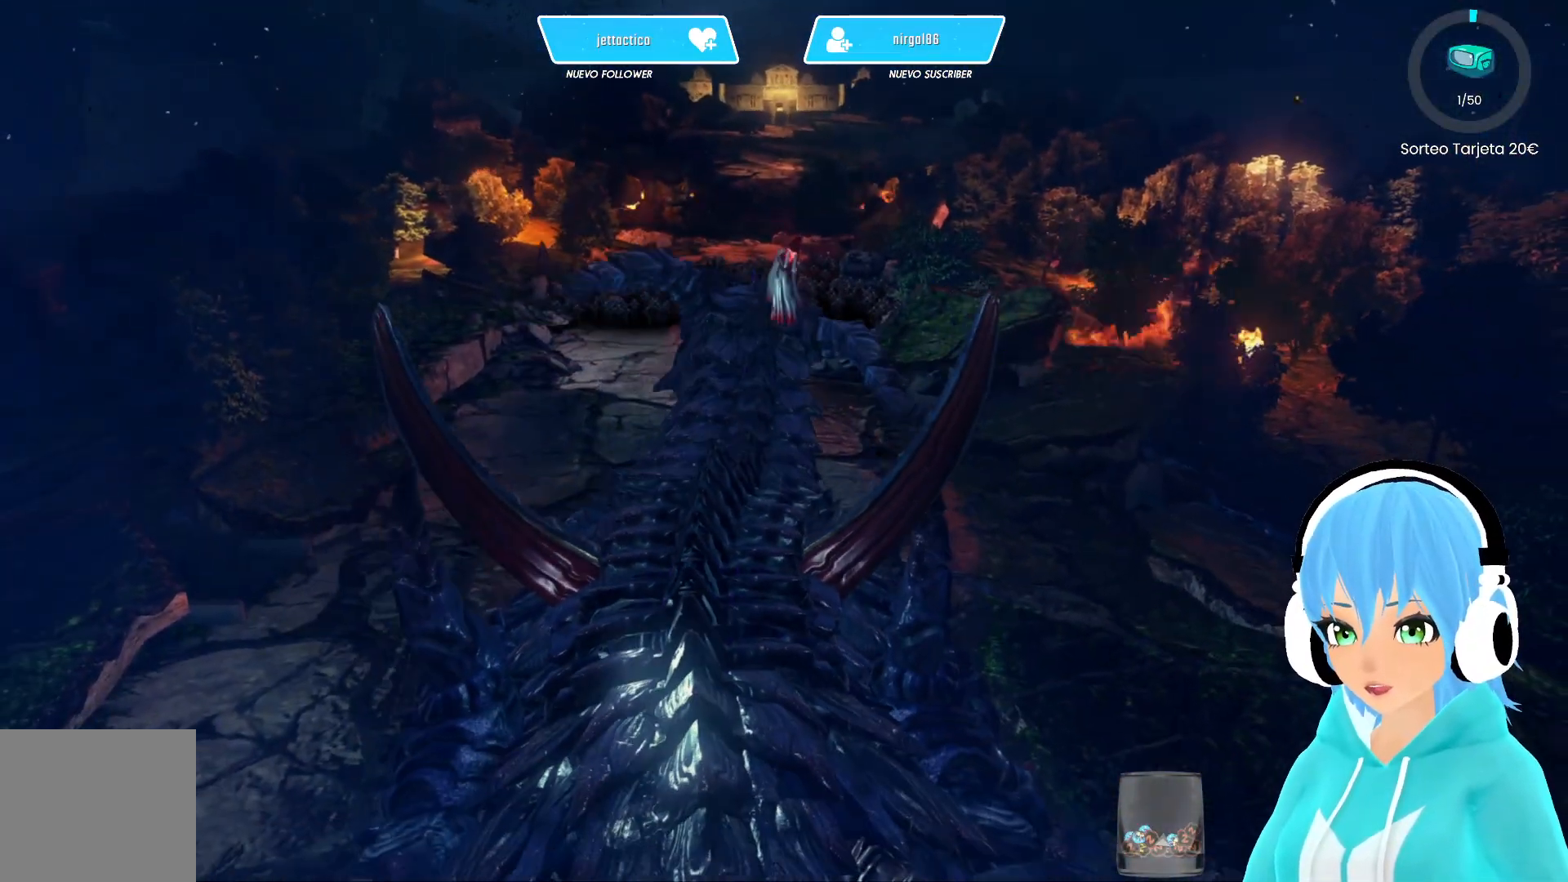
Gameplay with a controller (Xbox layout); each line is a JSON object with the inputs held at the frame after it. "events" lists button and stick changes between this image and that frame as [ms after this image, input, new state], when the widget could be followed in between.
{"buttons": [], "left_stick": "up", "right_stick": "center", "events": [[500, "left_stick", "up"]]}
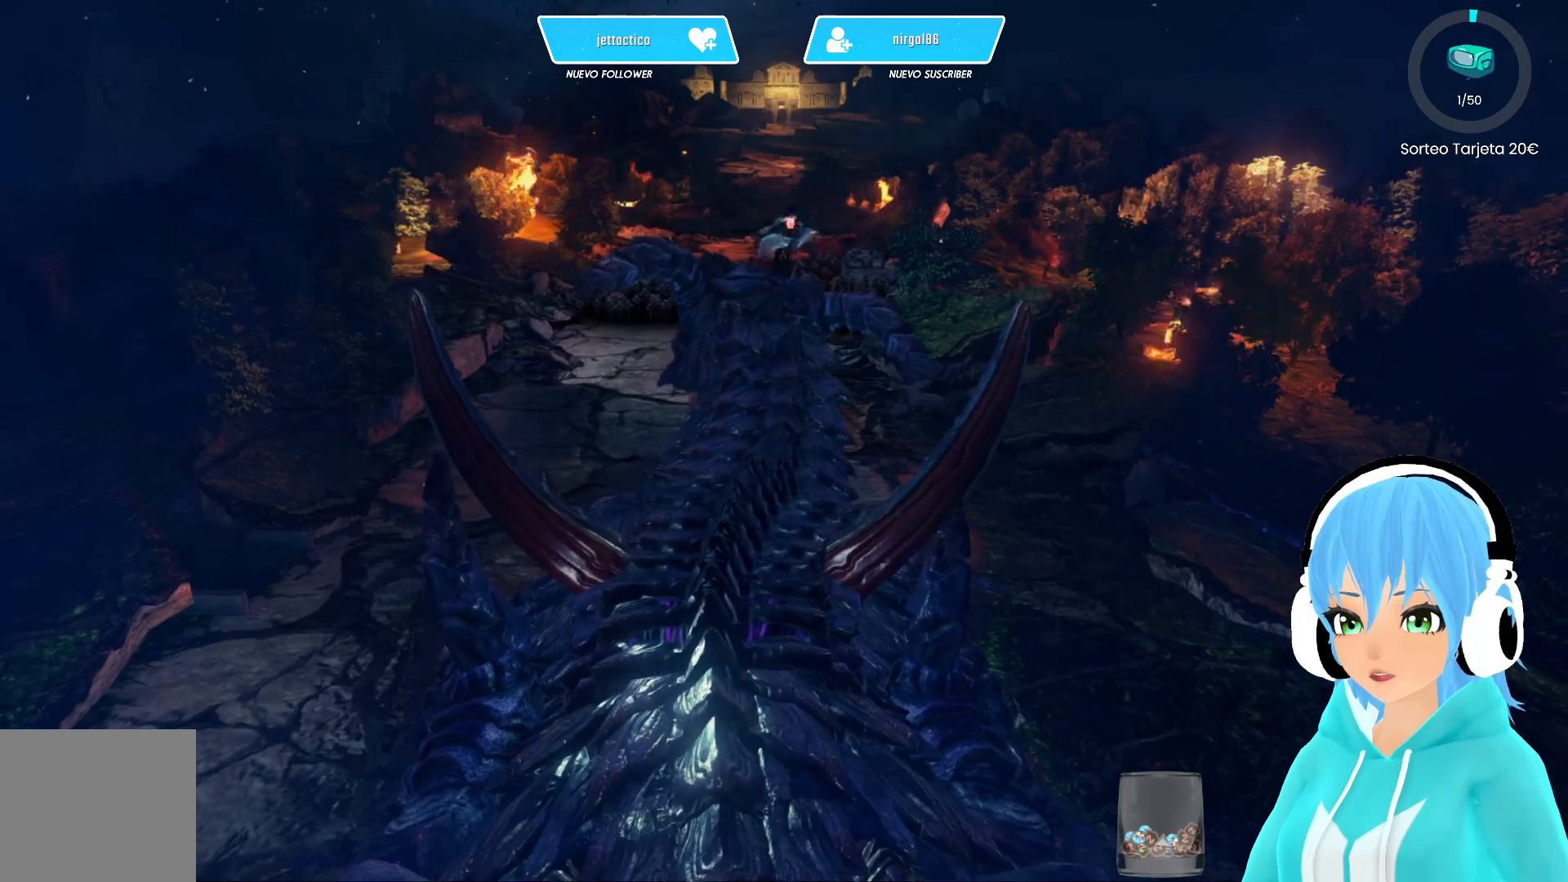
{"buttons": [], "left_stick": "up", "right_stick": "center", "events": []}
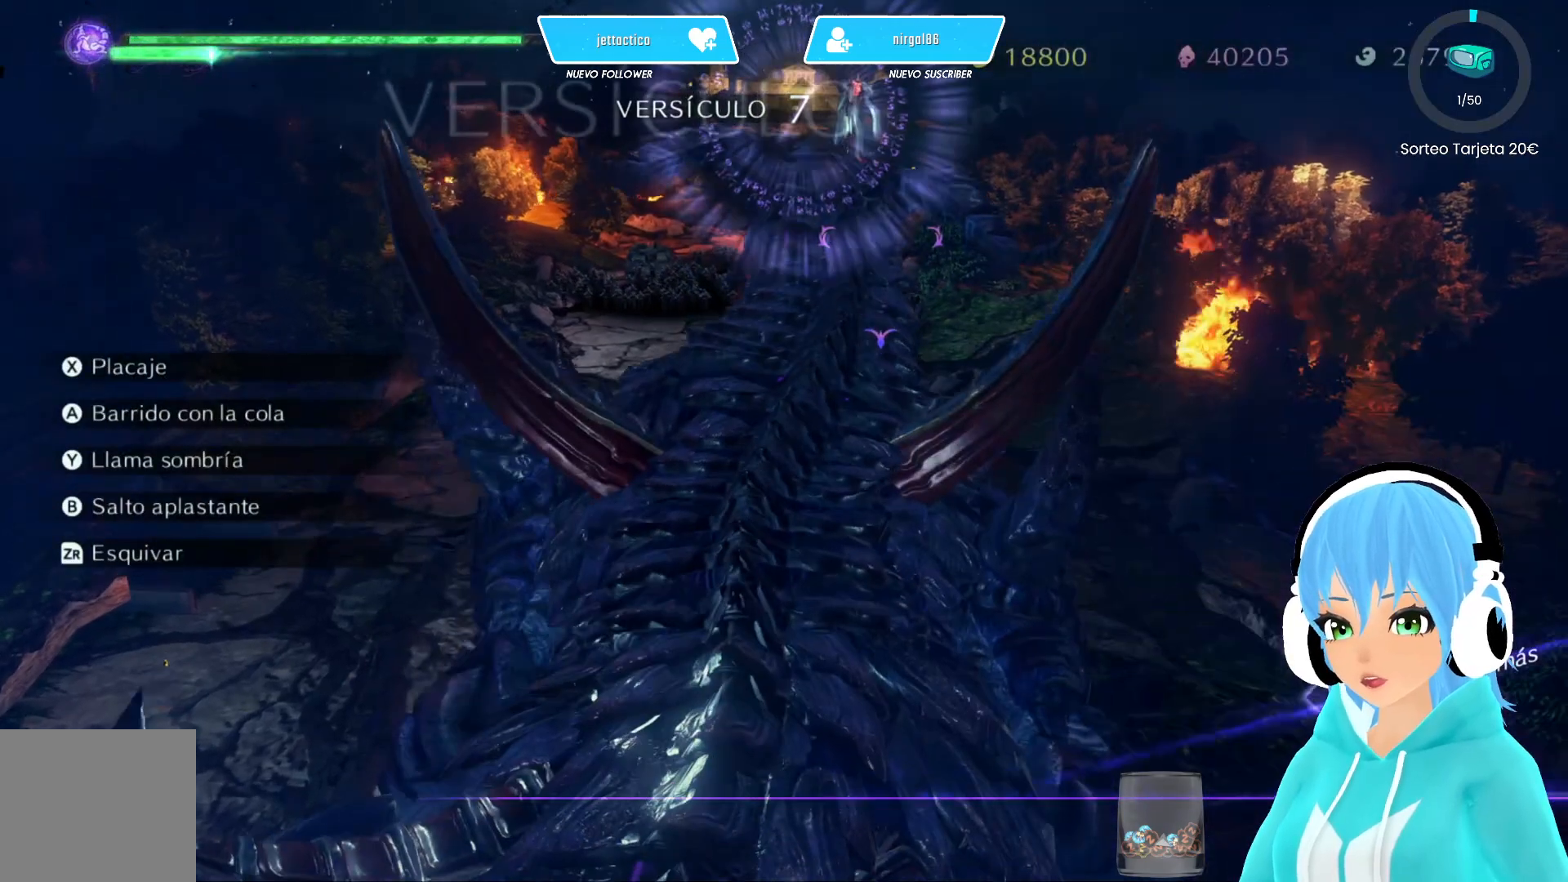
{"buttons": [], "left_stick": "up", "right_stick": "center", "events": []}
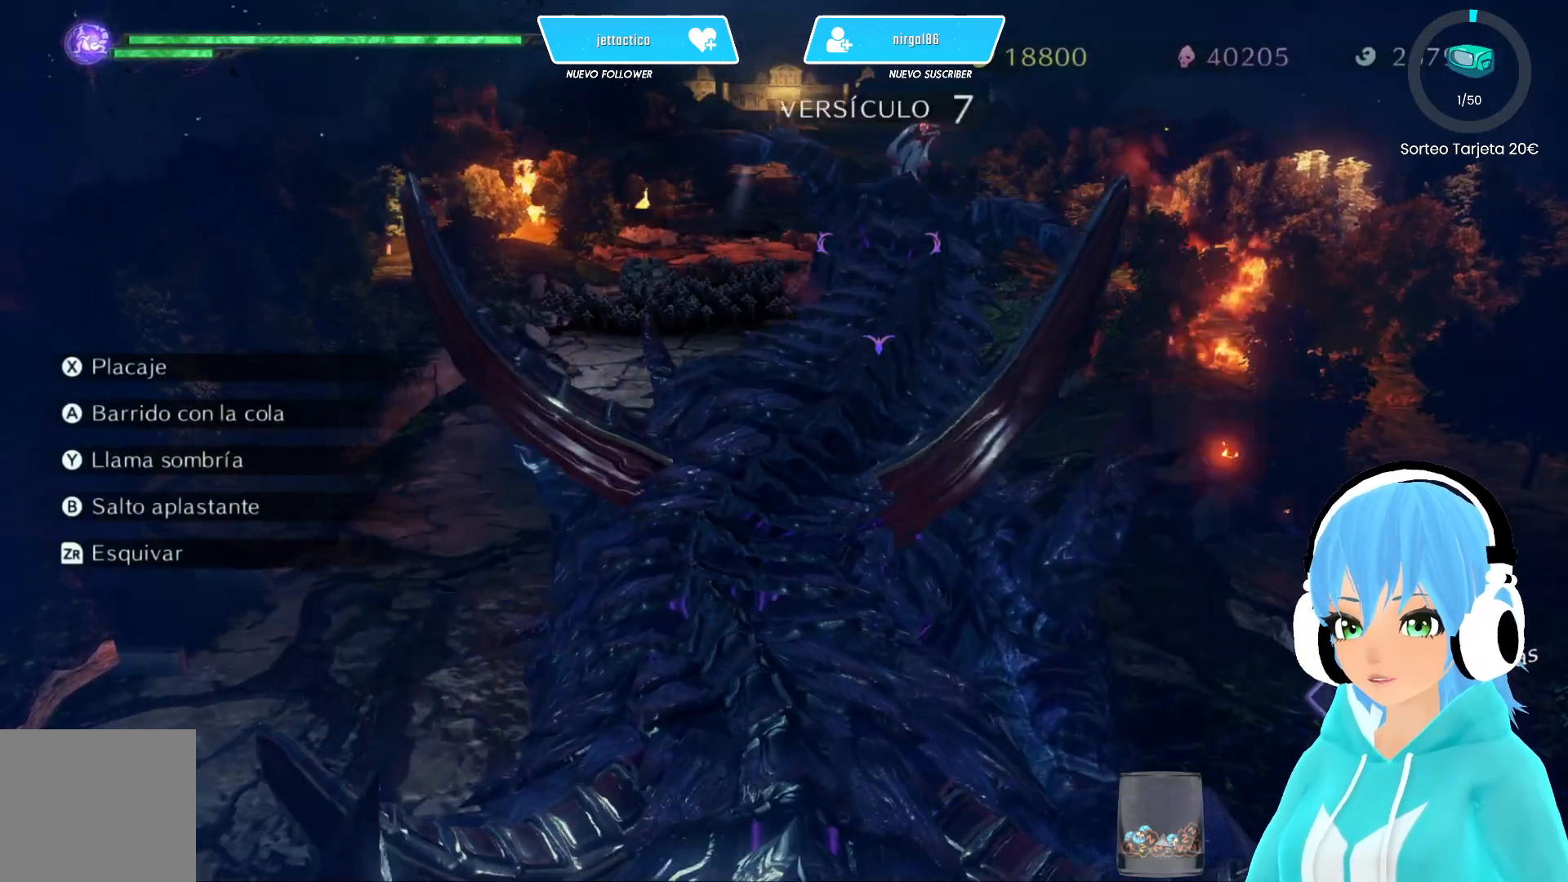
{"buttons": [], "left_stick": "up", "right_stick": "up", "events": [[450, "right_stick", "up"]]}
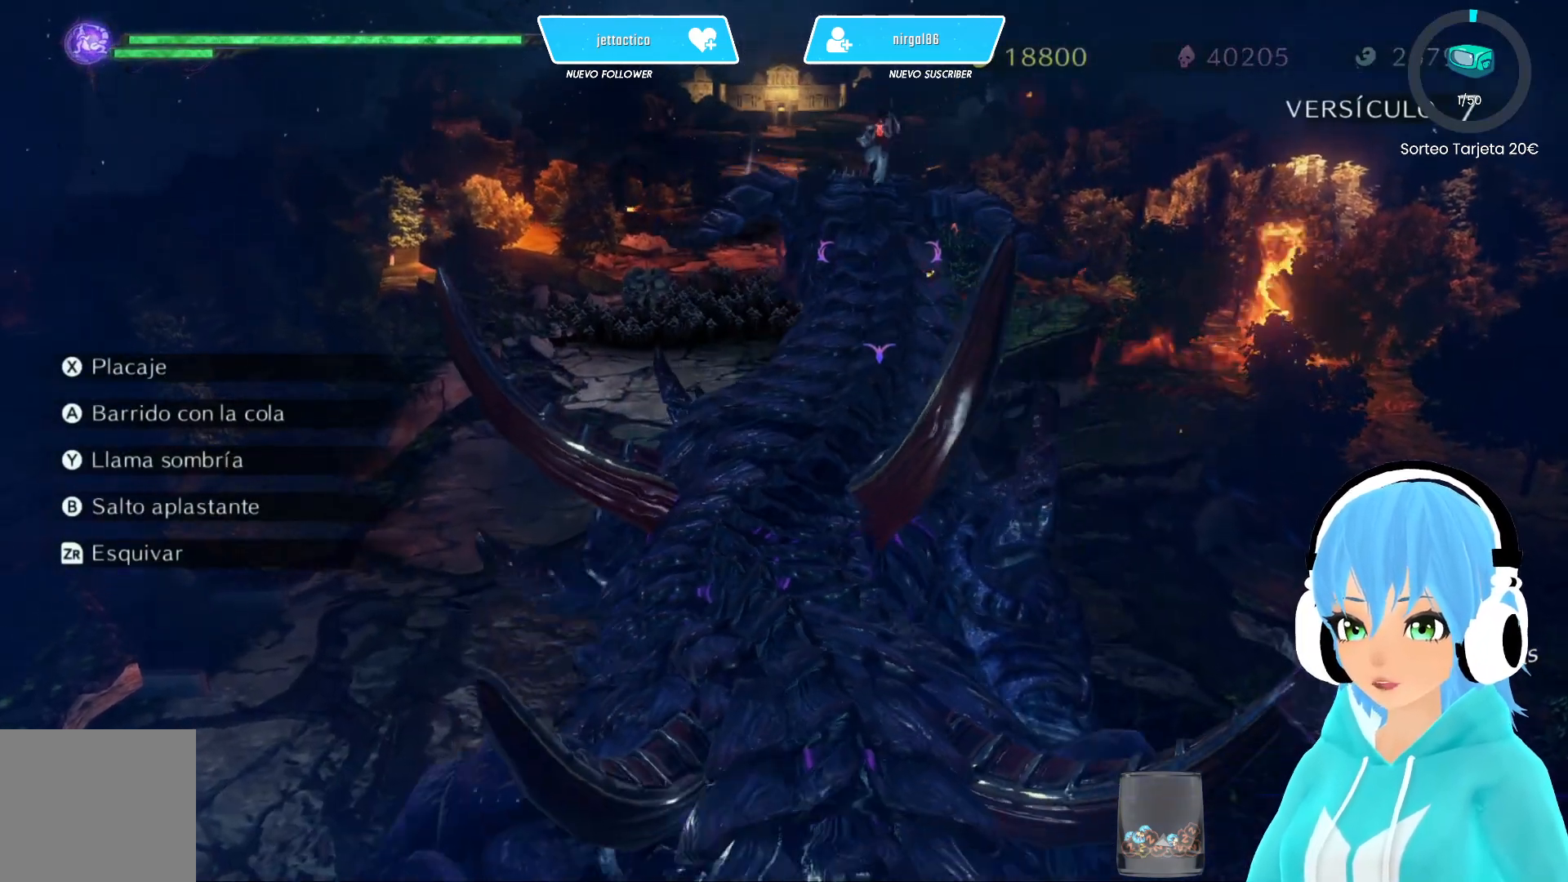
{"buttons": [], "left_stick": "up", "right_stick": "center", "events": [[83, "right_stick", "center"]]}
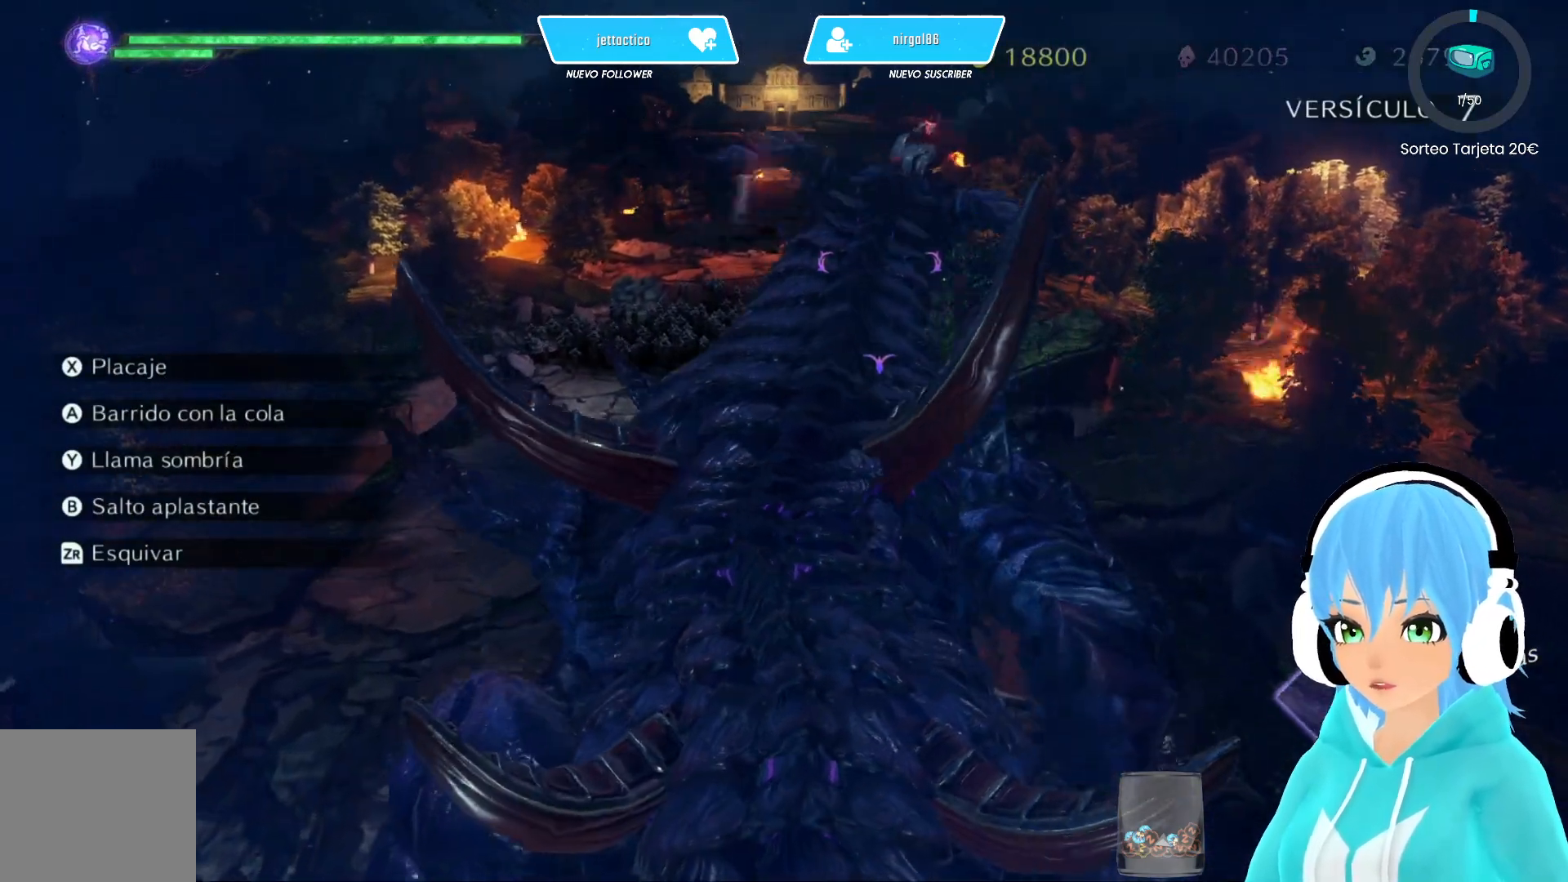
{"buttons": [], "left_stick": "up", "right_stick": "center", "events": []}
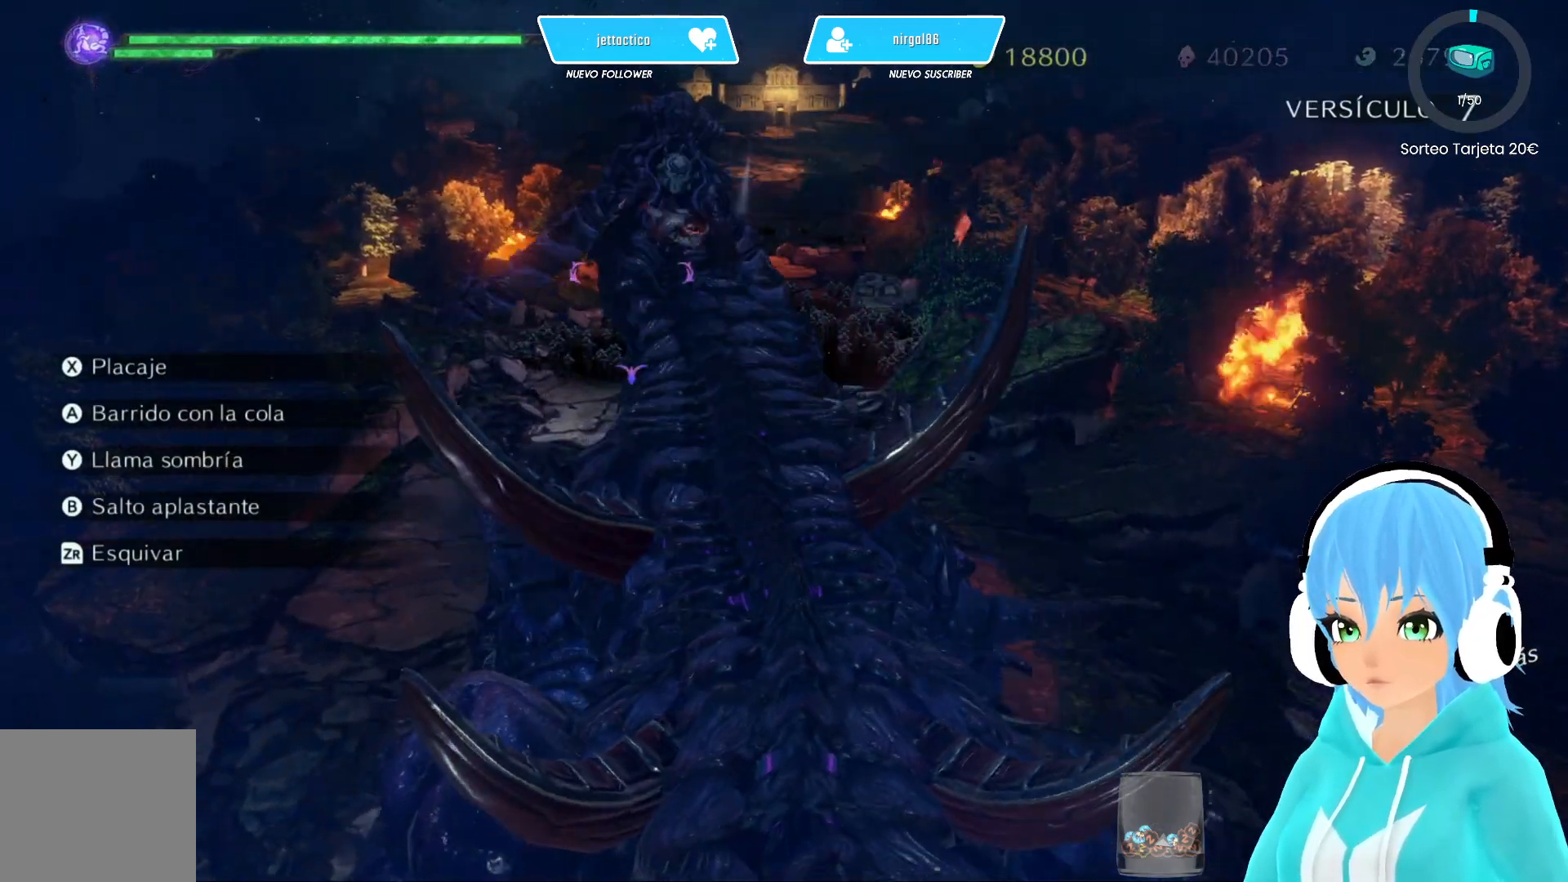
{"buttons": [], "left_stick": "up", "right_stick": "center", "events": [[67, "right_stick", "down"], [400, "right_stick", "center"]]}
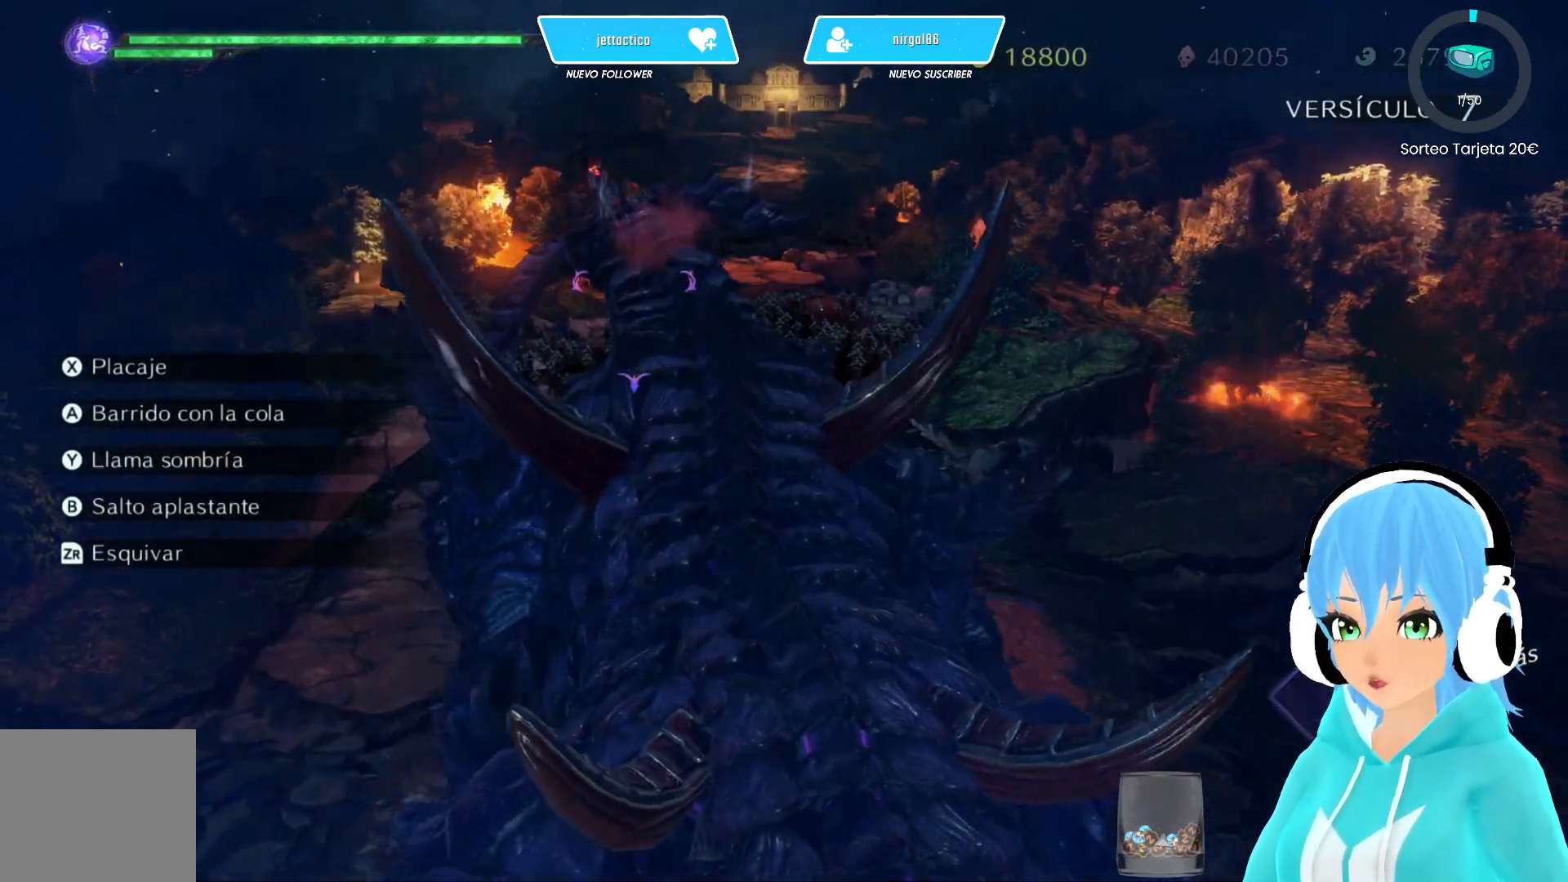
{"buttons": [], "left_stick": "up", "right_stick": "center", "events": []}
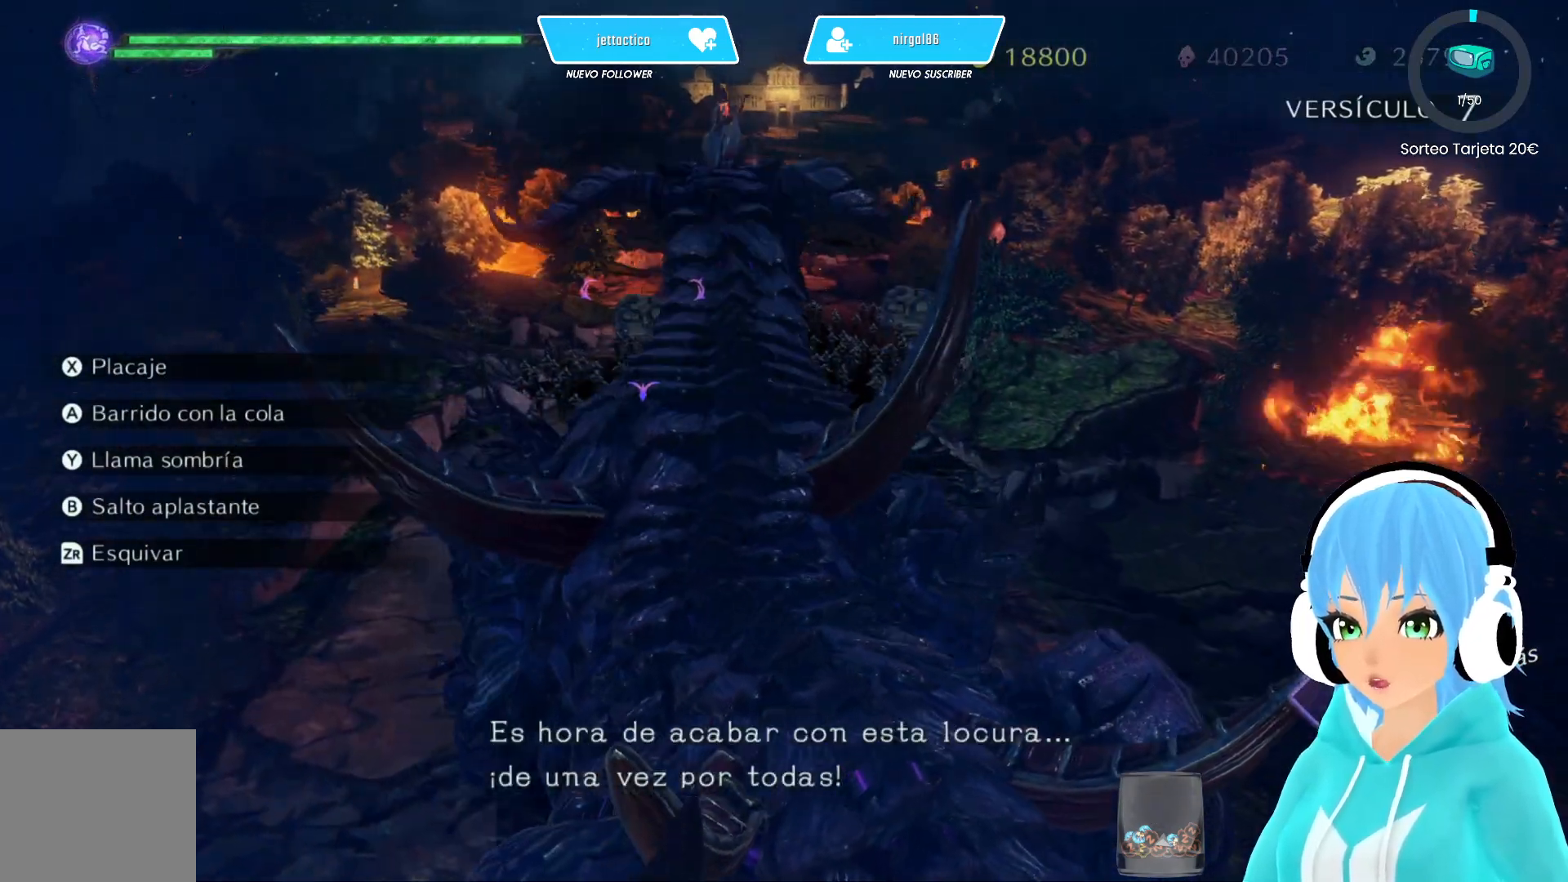
{"buttons": ["X"], "left_stick": "up", "right_stick": "center", "events": [[83, "X", "down"]]}
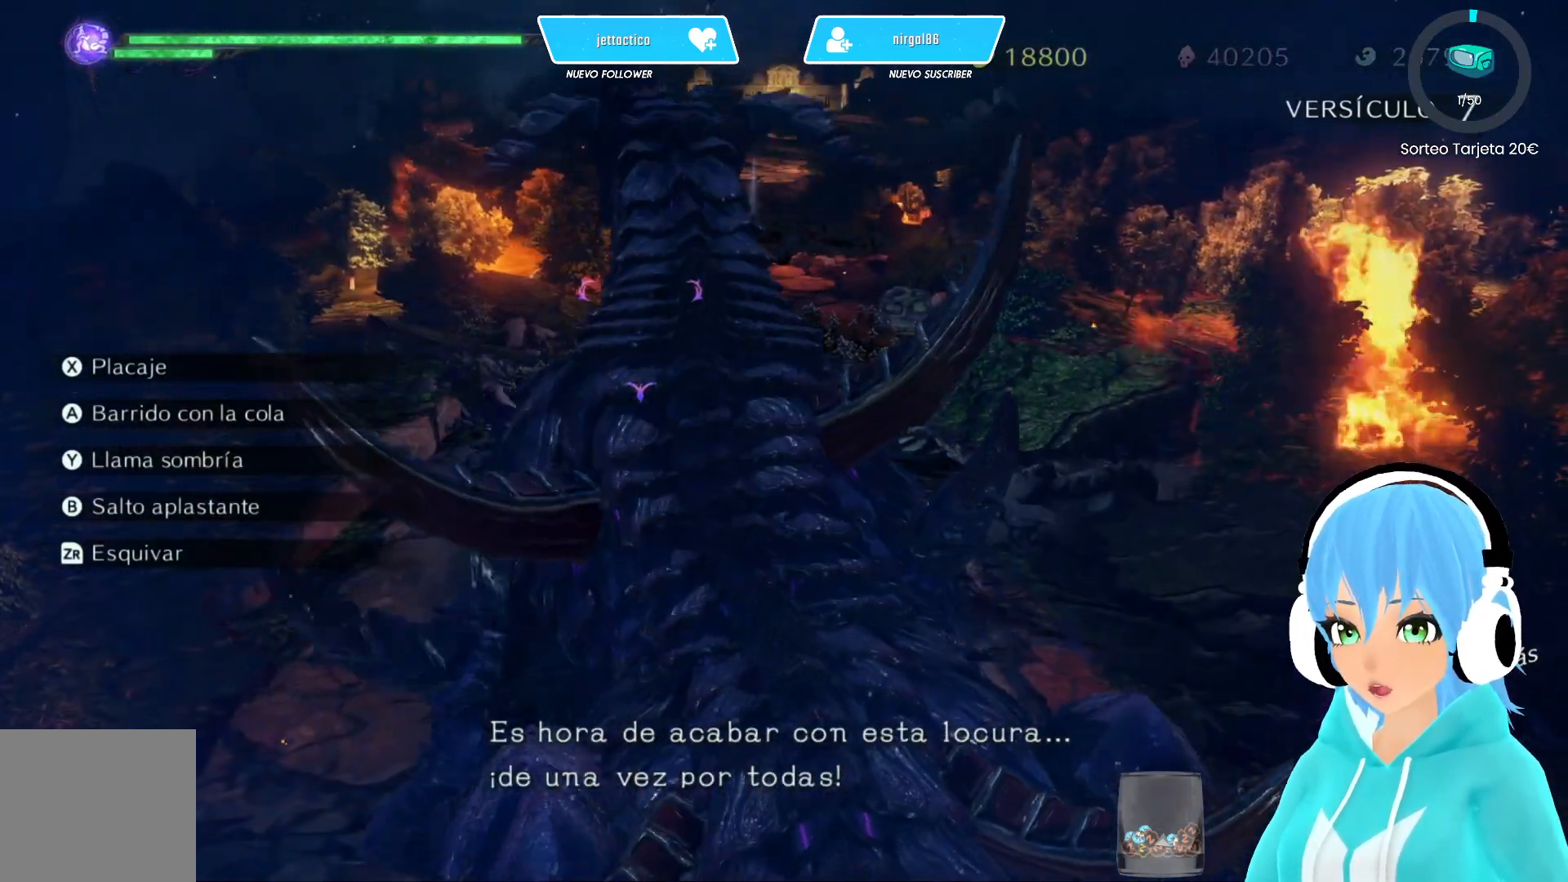
{"buttons": ["X"], "left_stick": "up", "right_stick": "center", "events": []}
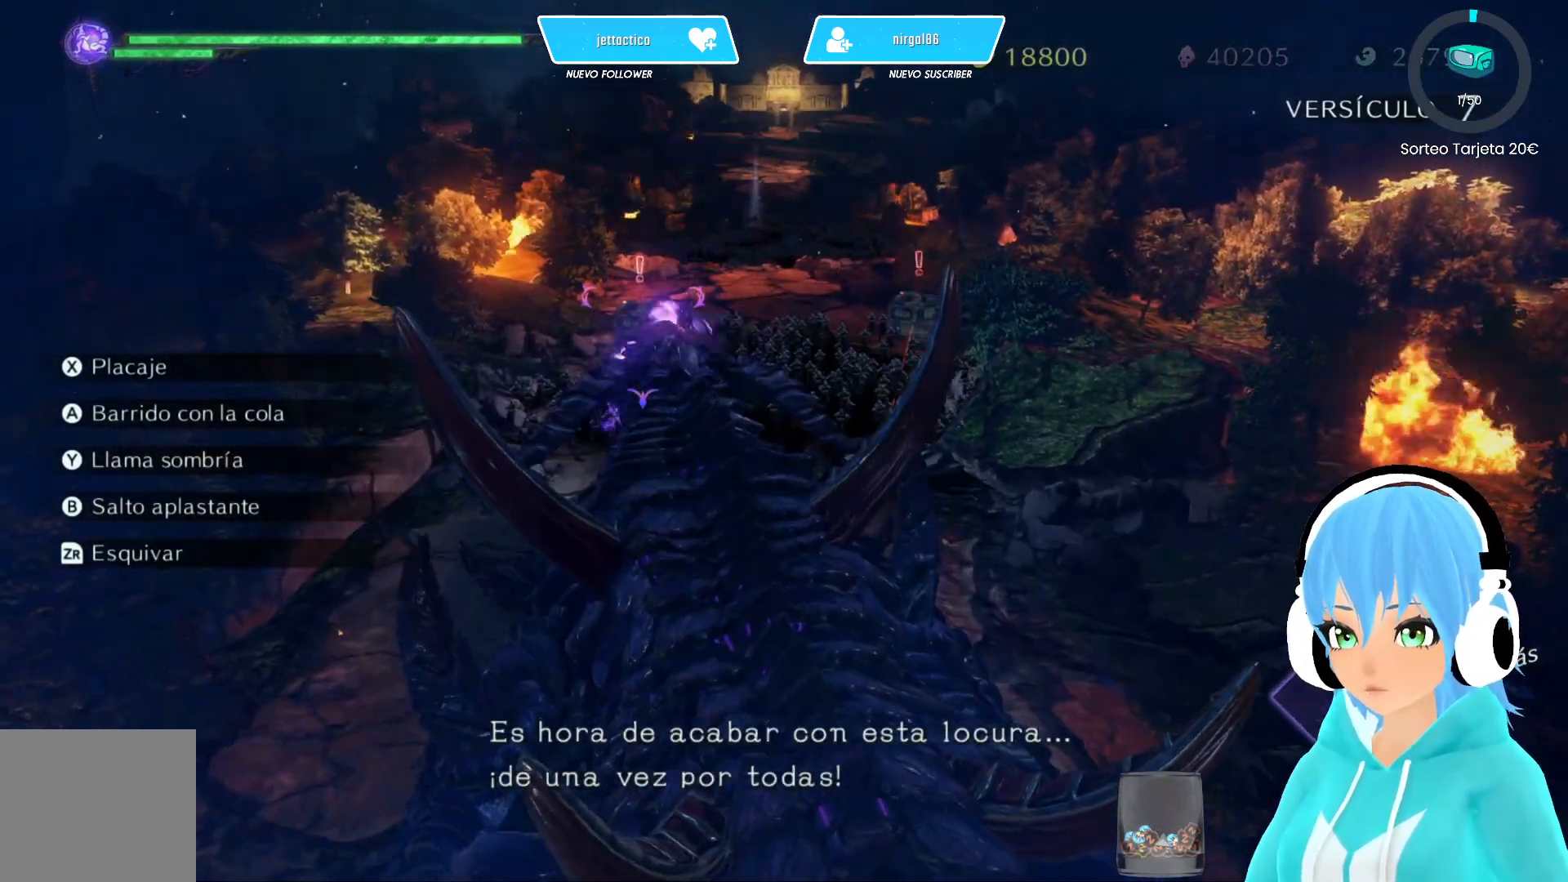
{"buttons": ["X"], "left_stick": "up-right", "right_stick": "center", "events": [[283, "left_stick", "up-right"]]}
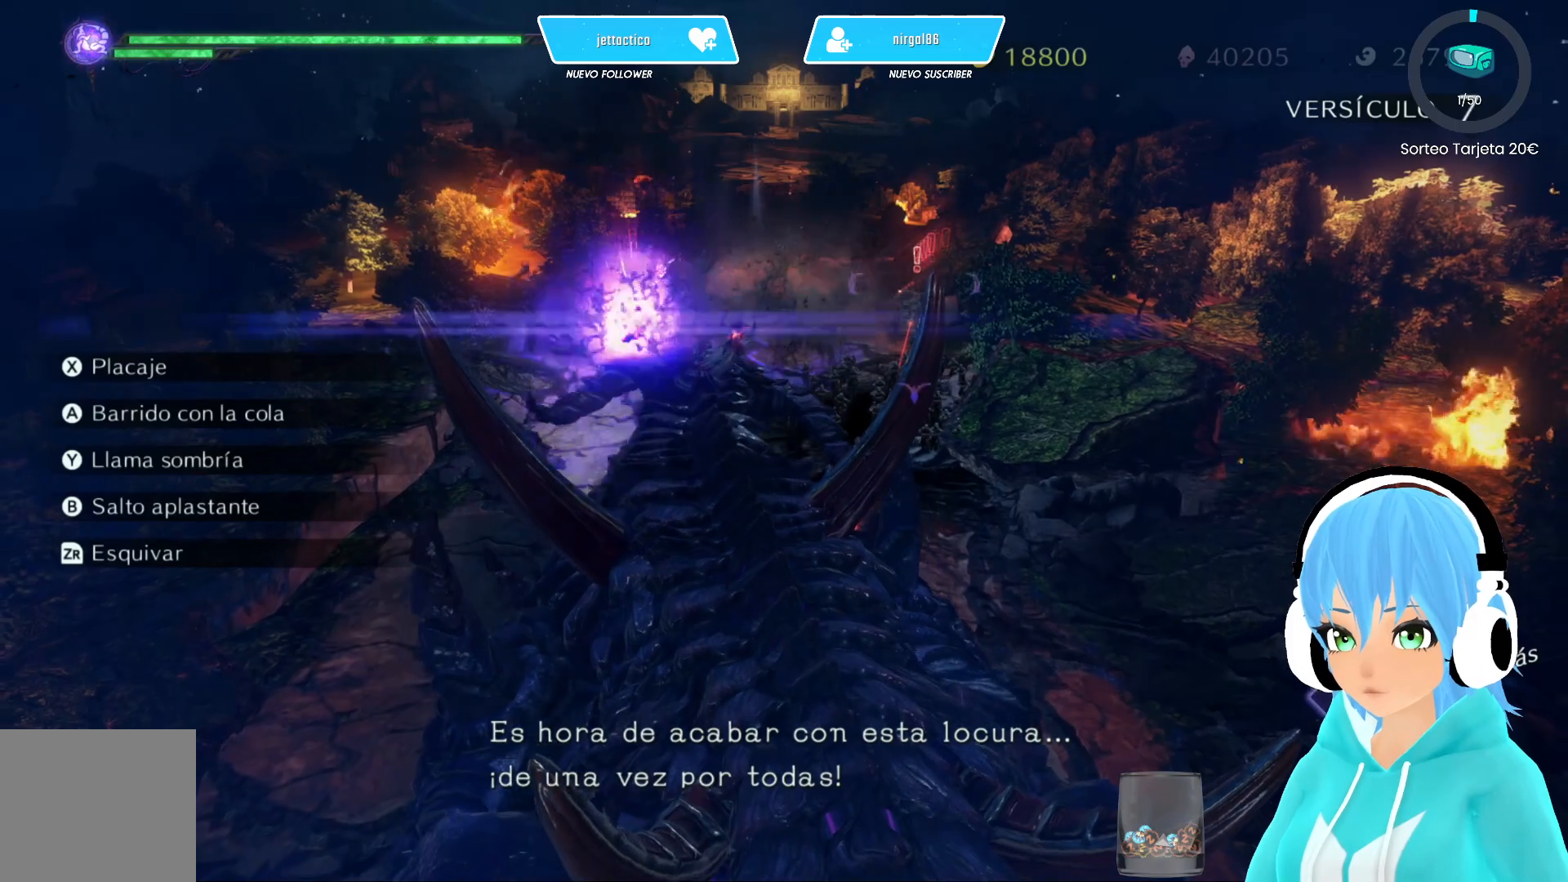
{"buttons": [], "left_stick": "up-right", "right_stick": "center", "events": [[450, "X", "up"]]}
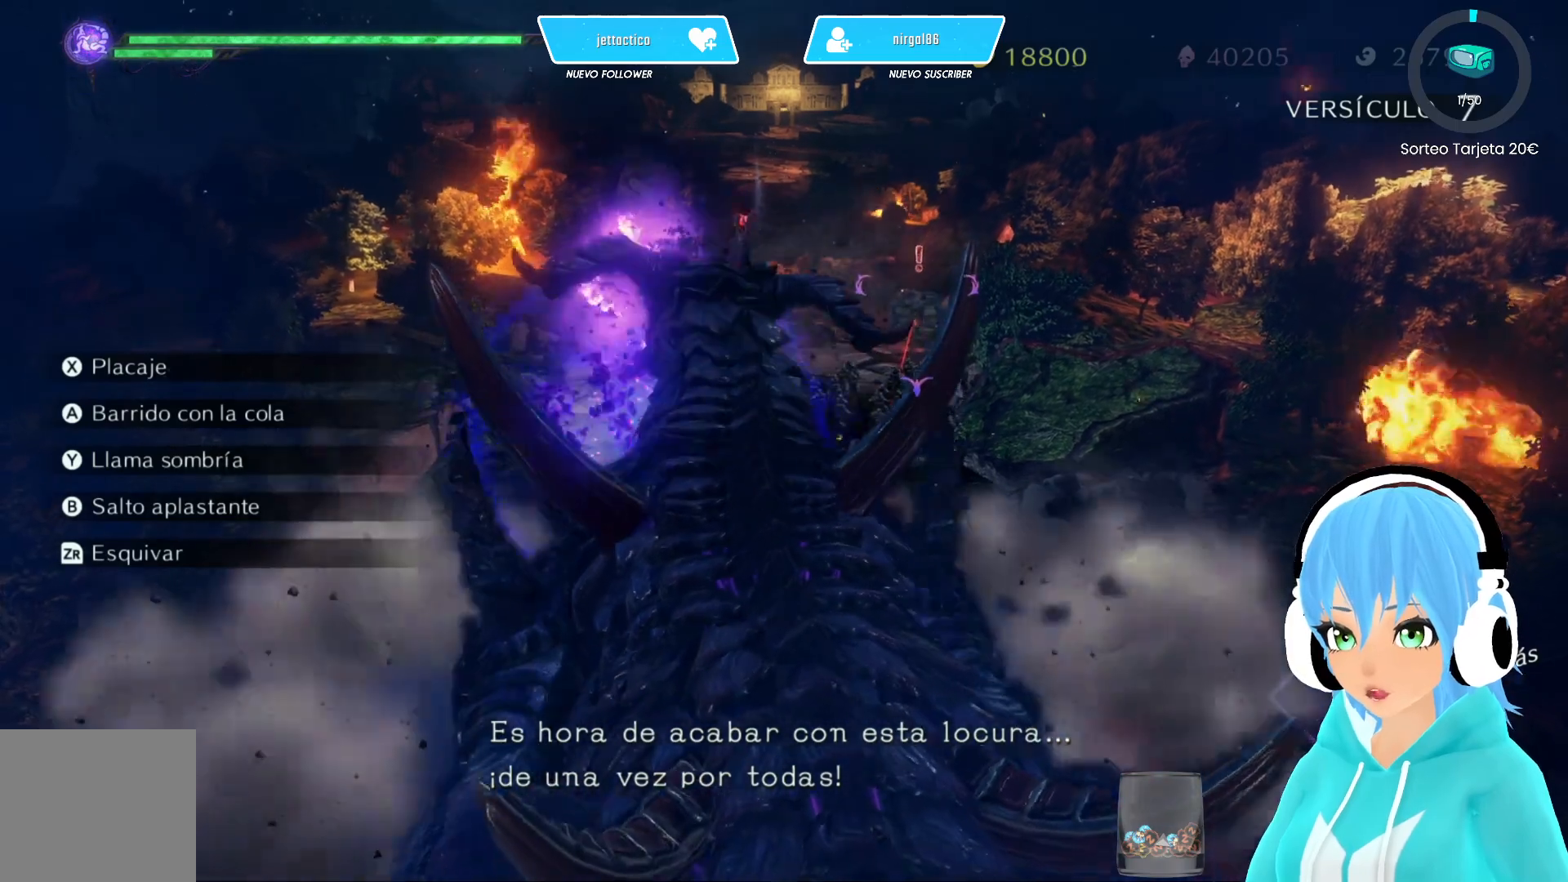
{"buttons": [], "left_stick": "up-right", "right_stick": "center", "events": [[33, "X", "down"], [117, "X", "up"], [217, "X", "down"], [267, "X", "up"], [367, "X", "down"], [433, "X", "up"]]}
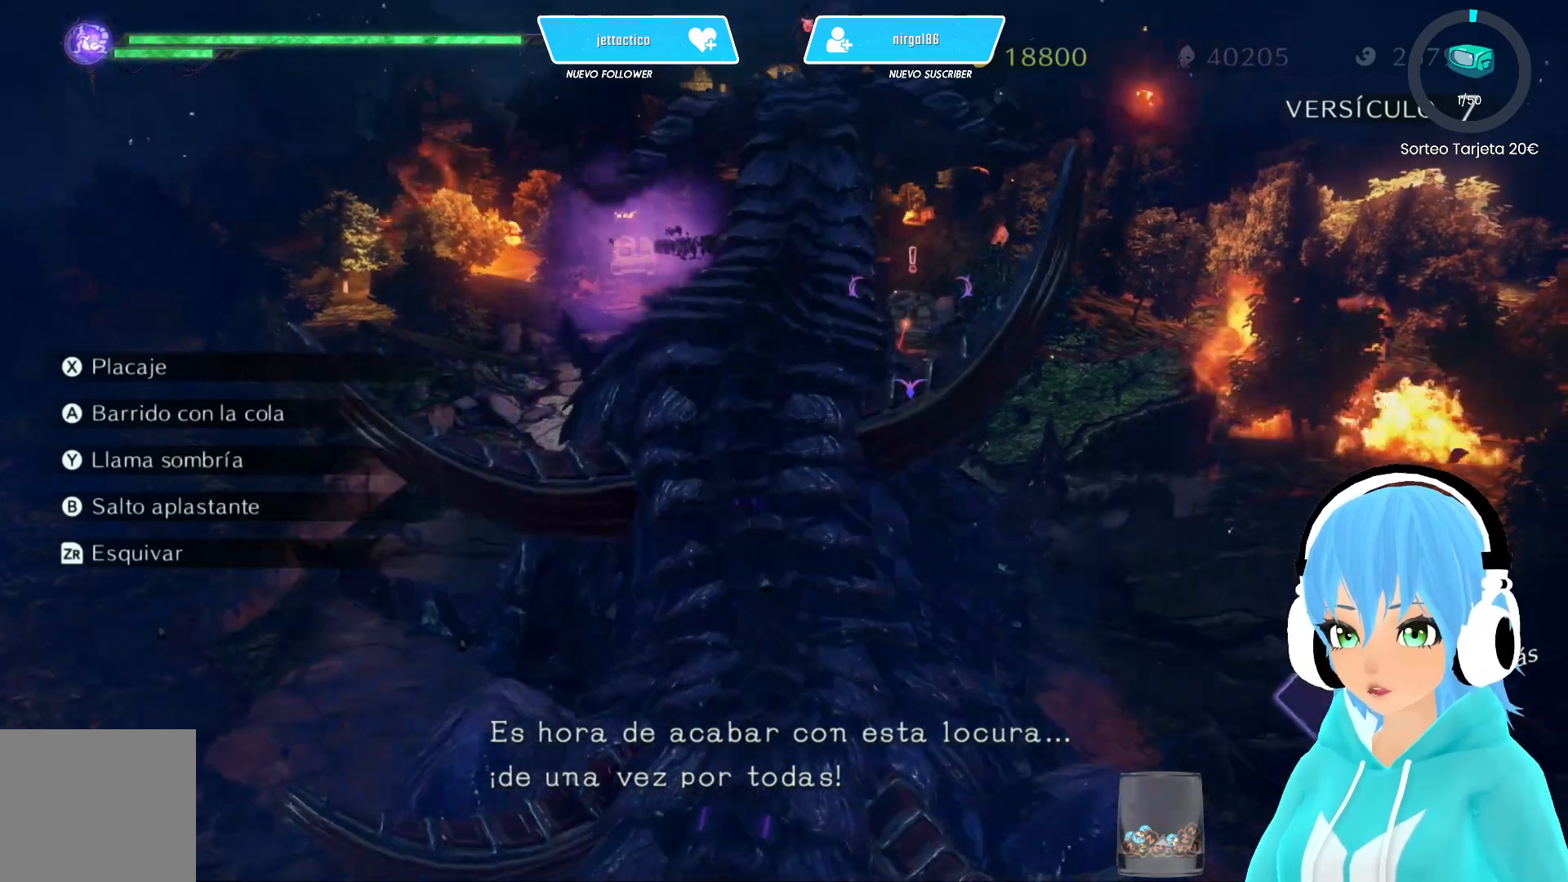
{"buttons": ["X"], "left_stick": "up-right", "right_stick": "center", "events": [[33, "X", "down"], [100, "X", "up"], [183, "X", "down"], [233, "X", "up"], [333, "X", "down"], [400, "X", "up"], [500, "X", "down"]]}
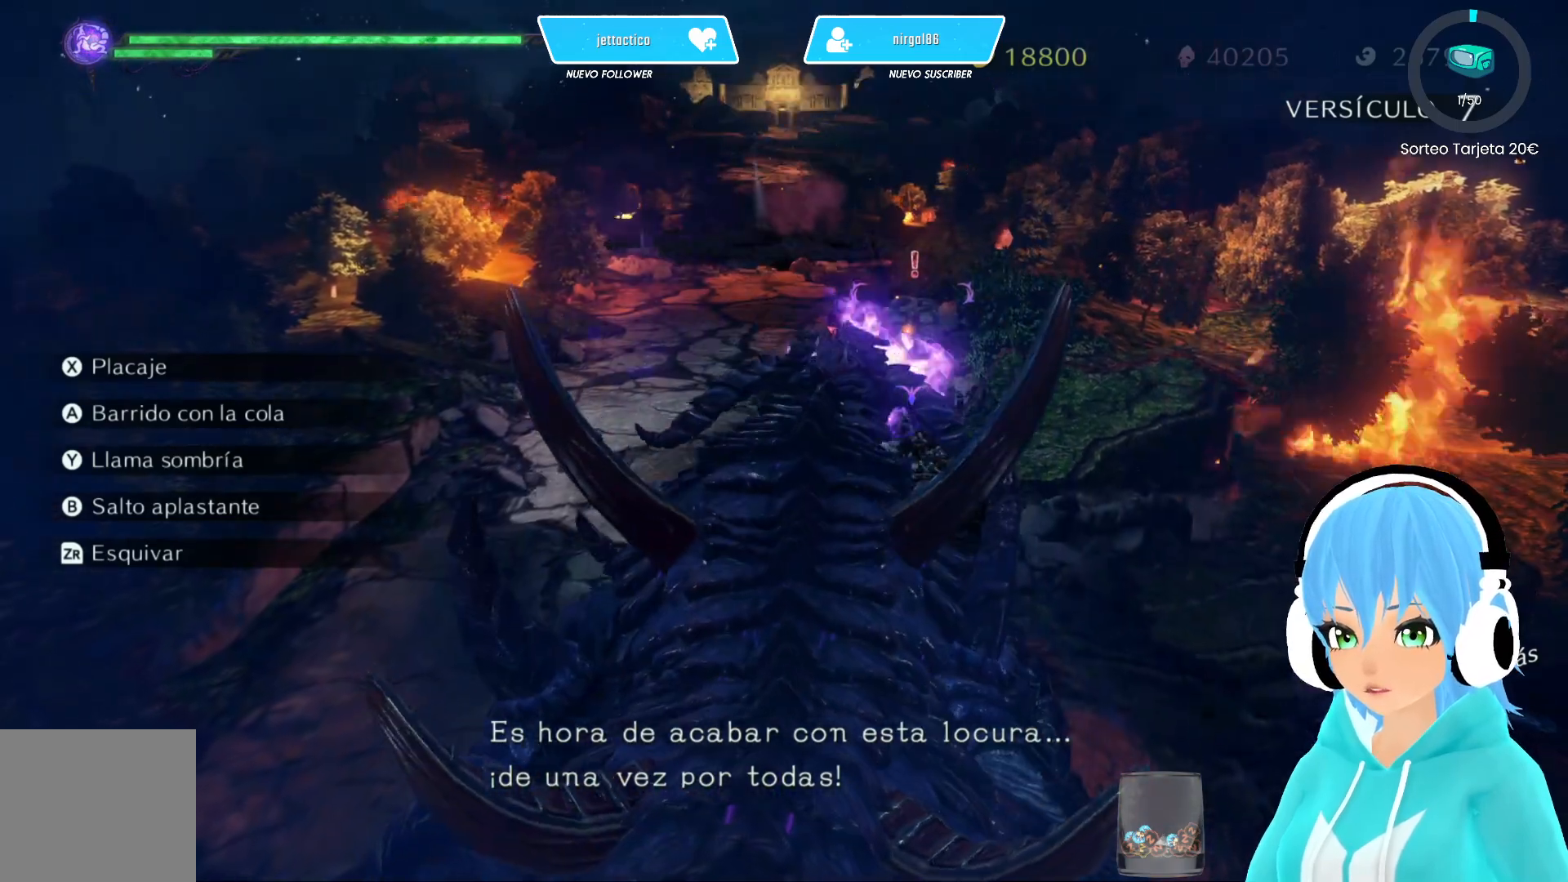
{"buttons": [], "left_stick": "up-left", "right_stick": "center", "events": [[67, "X", "up"], [150, "X", "down"], [217, "X", "up"], [300, "X", "down"], [350, "X", "up"], [417, "left_stick", "up-left"]]}
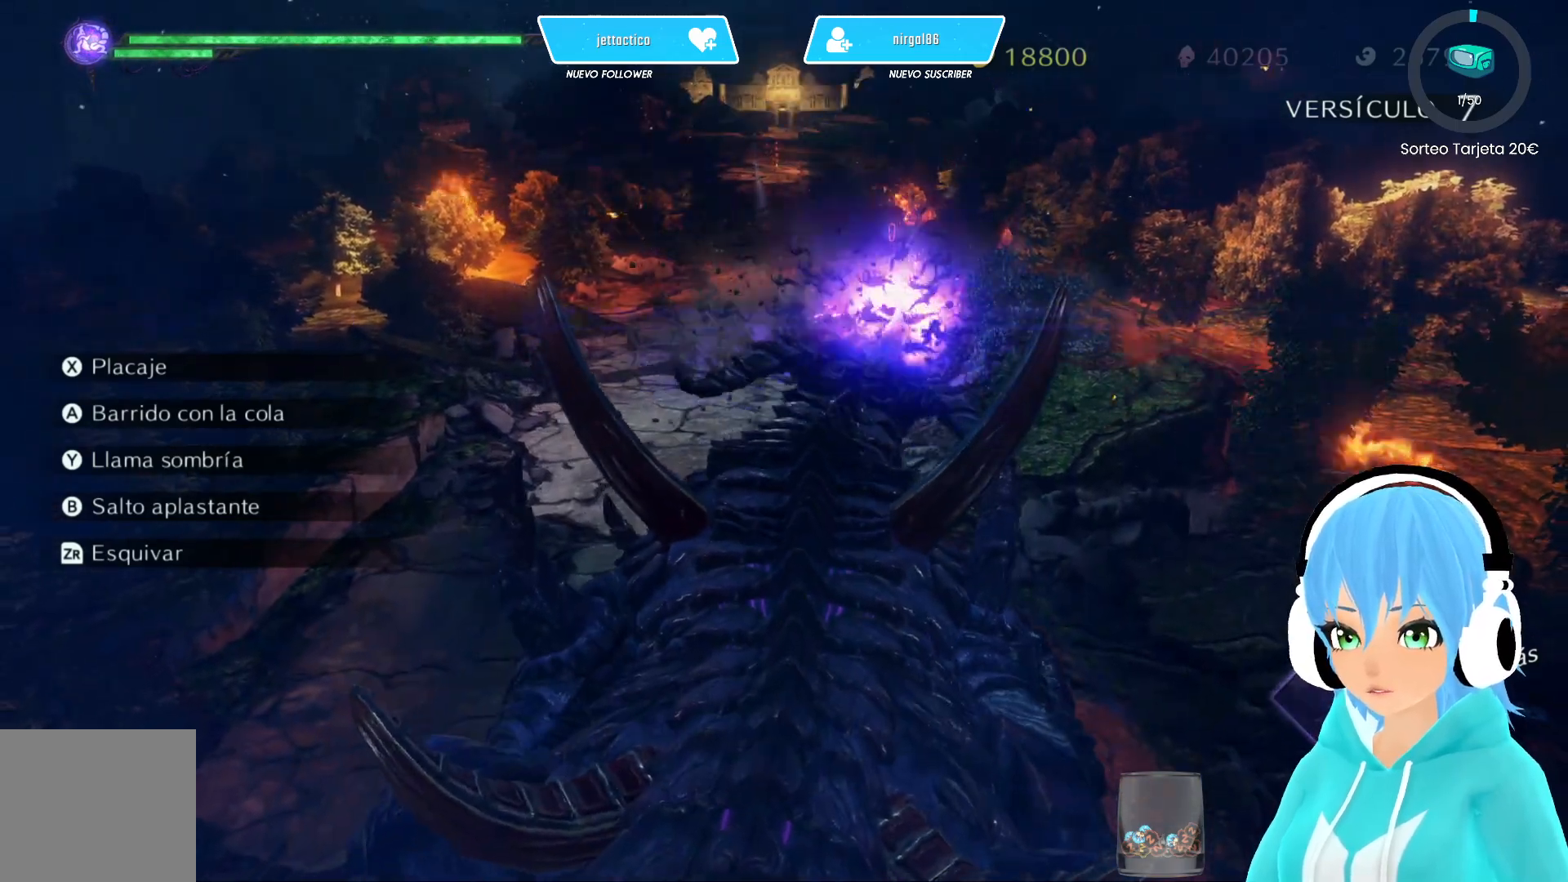
{"buttons": [], "left_stick": "up-left", "right_stick": "center", "events": []}
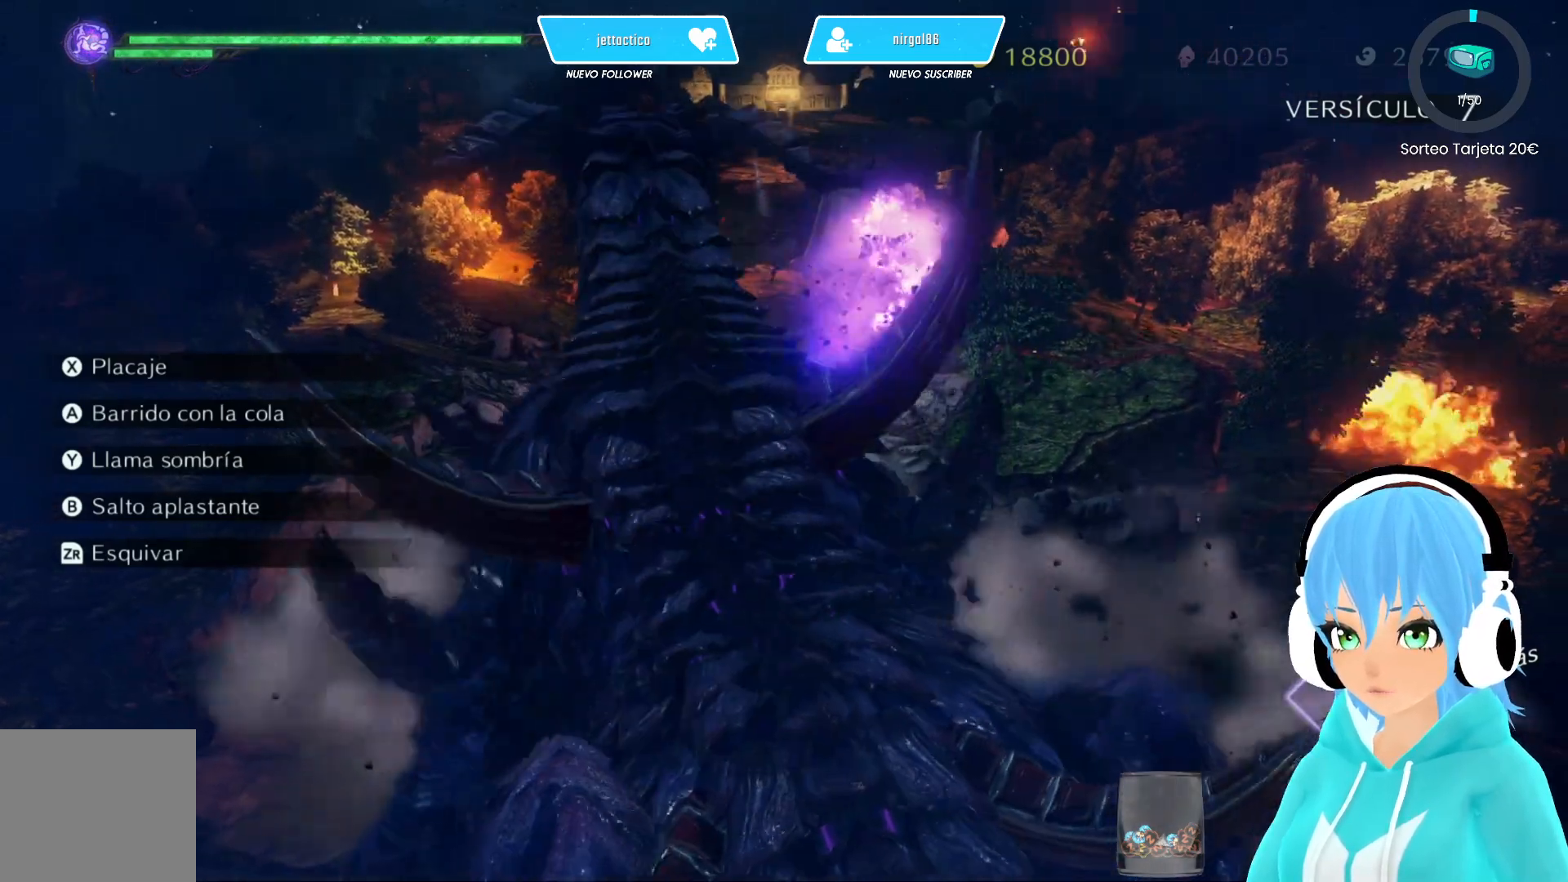
{"buttons": [], "left_stick": "up", "right_stick": "center", "events": [[433, "left_stick", "up"]]}
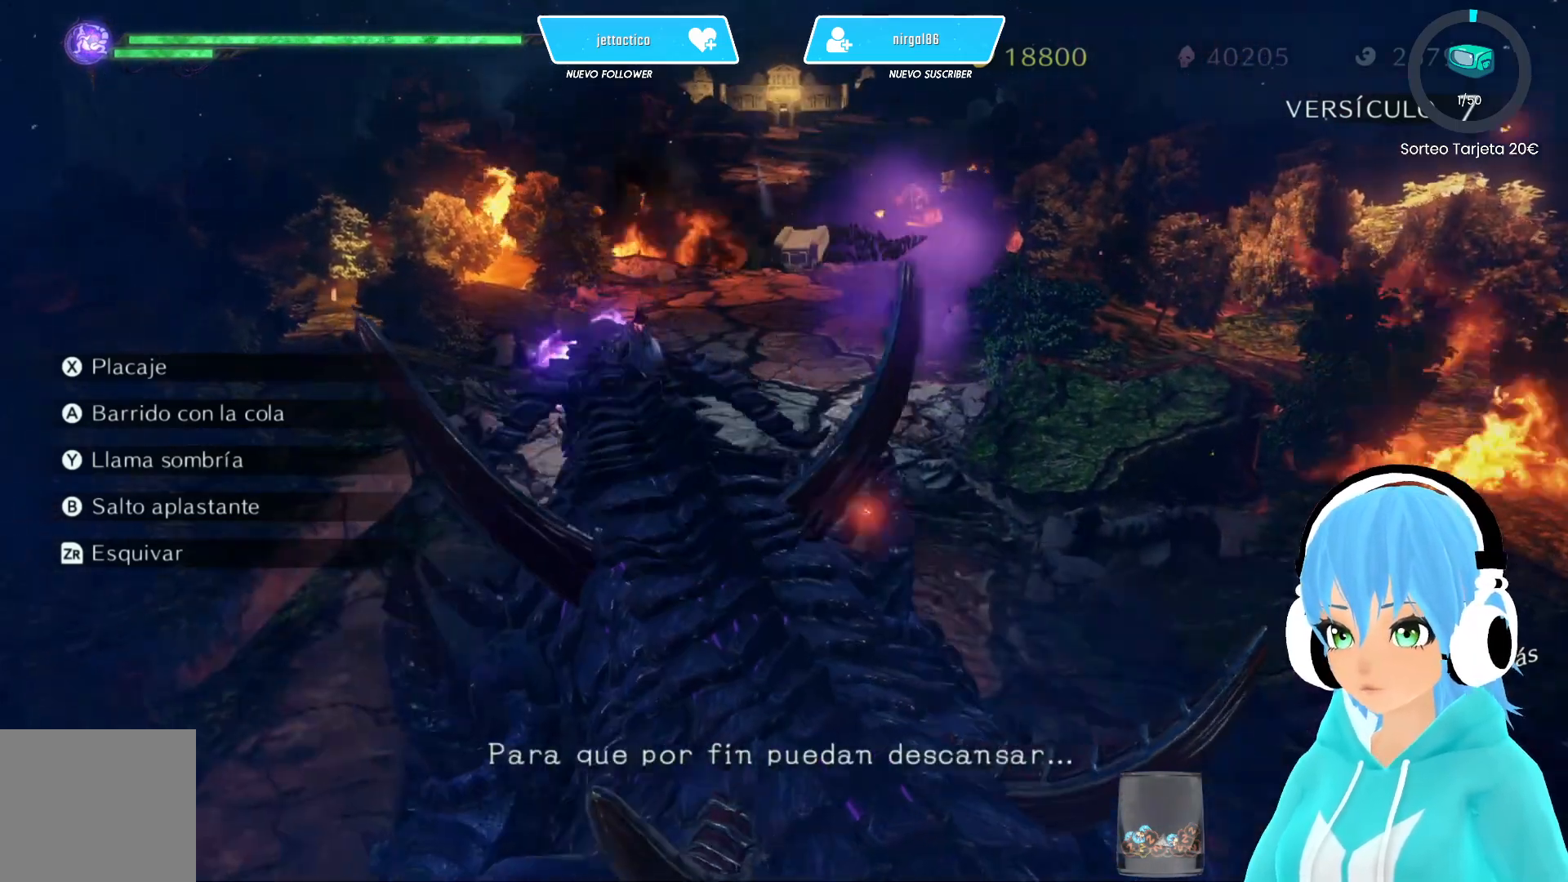
{"buttons": [], "left_stick": "up", "right_stick": "center", "events": []}
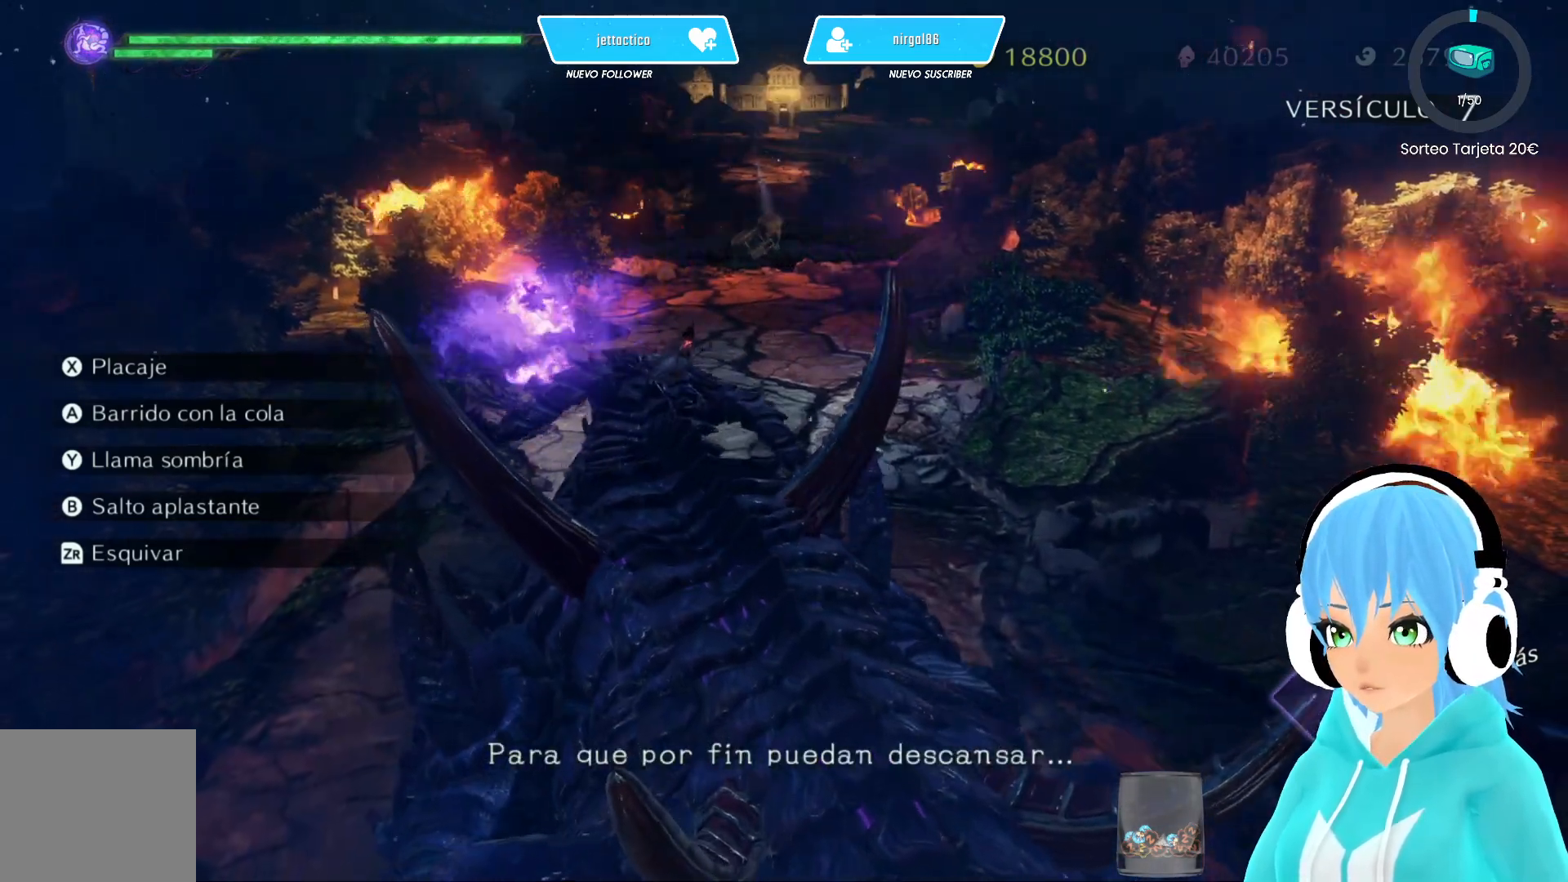
{"buttons": [], "left_stick": "up", "right_stick": "center", "events": []}
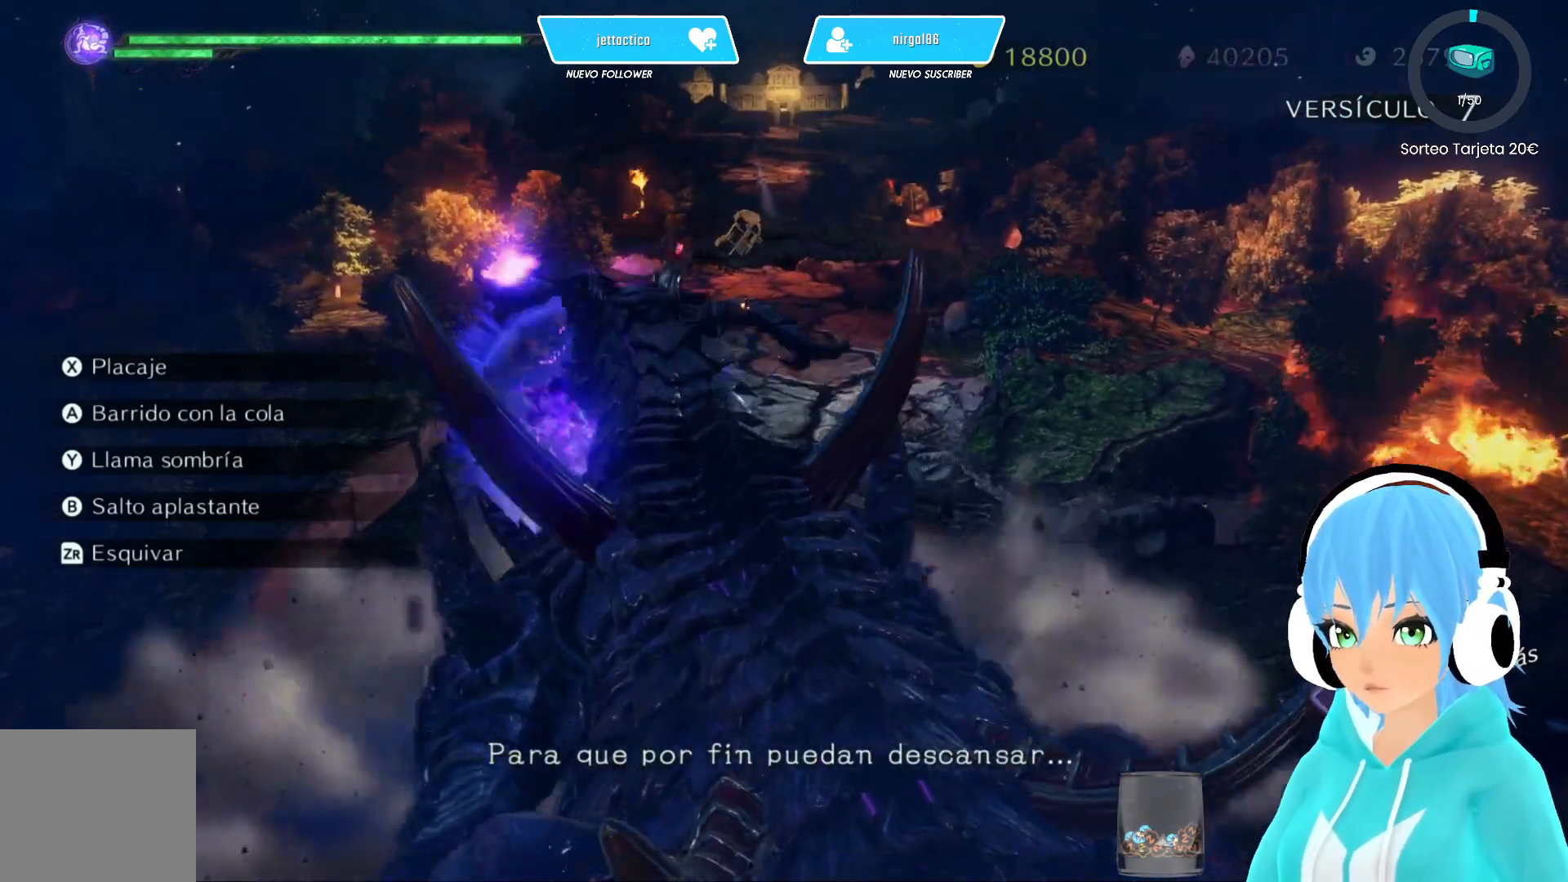
{"buttons": [], "left_stick": "up", "right_stick": "center", "events": []}
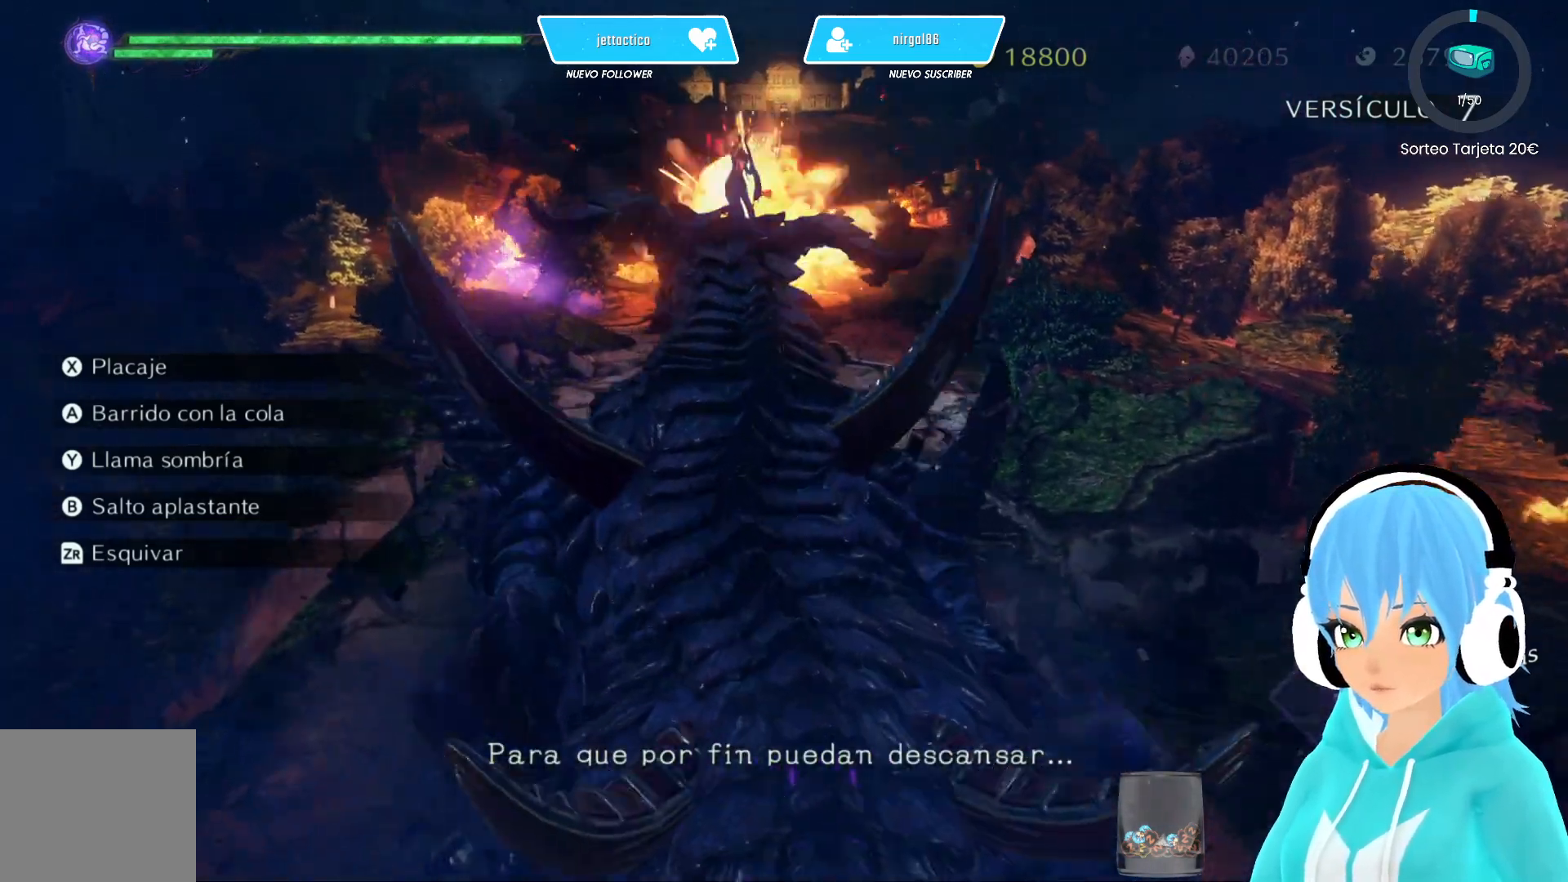
{"buttons": [], "left_stick": "up", "right_stick": "center", "events": []}
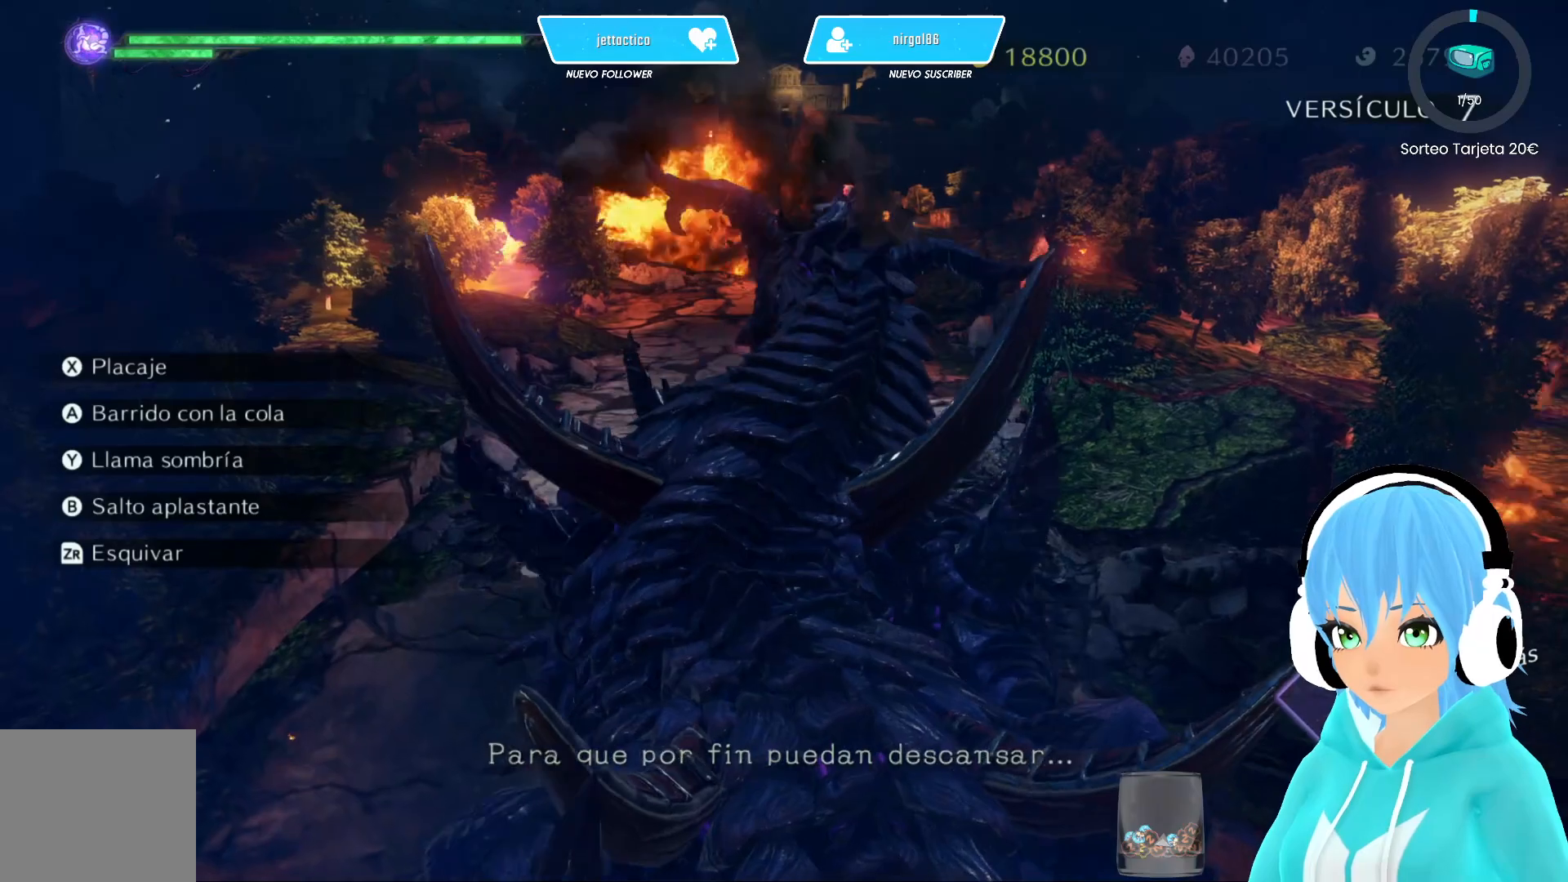
{"buttons": [], "left_stick": "up", "right_stick": "center", "events": []}
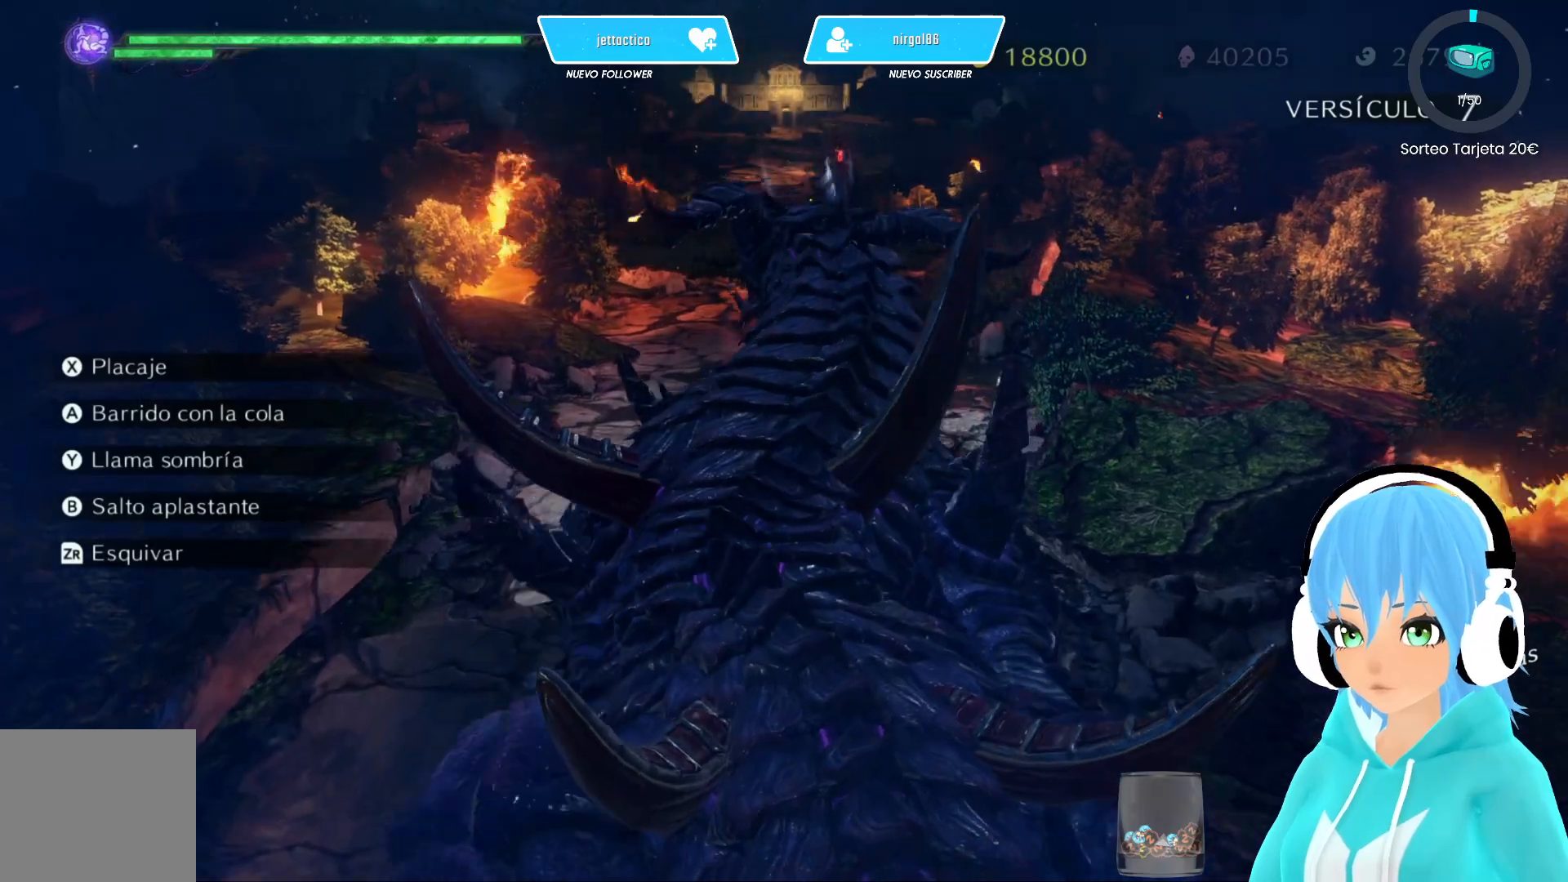
{"buttons": [], "left_stick": "up", "right_stick": "center", "events": []}
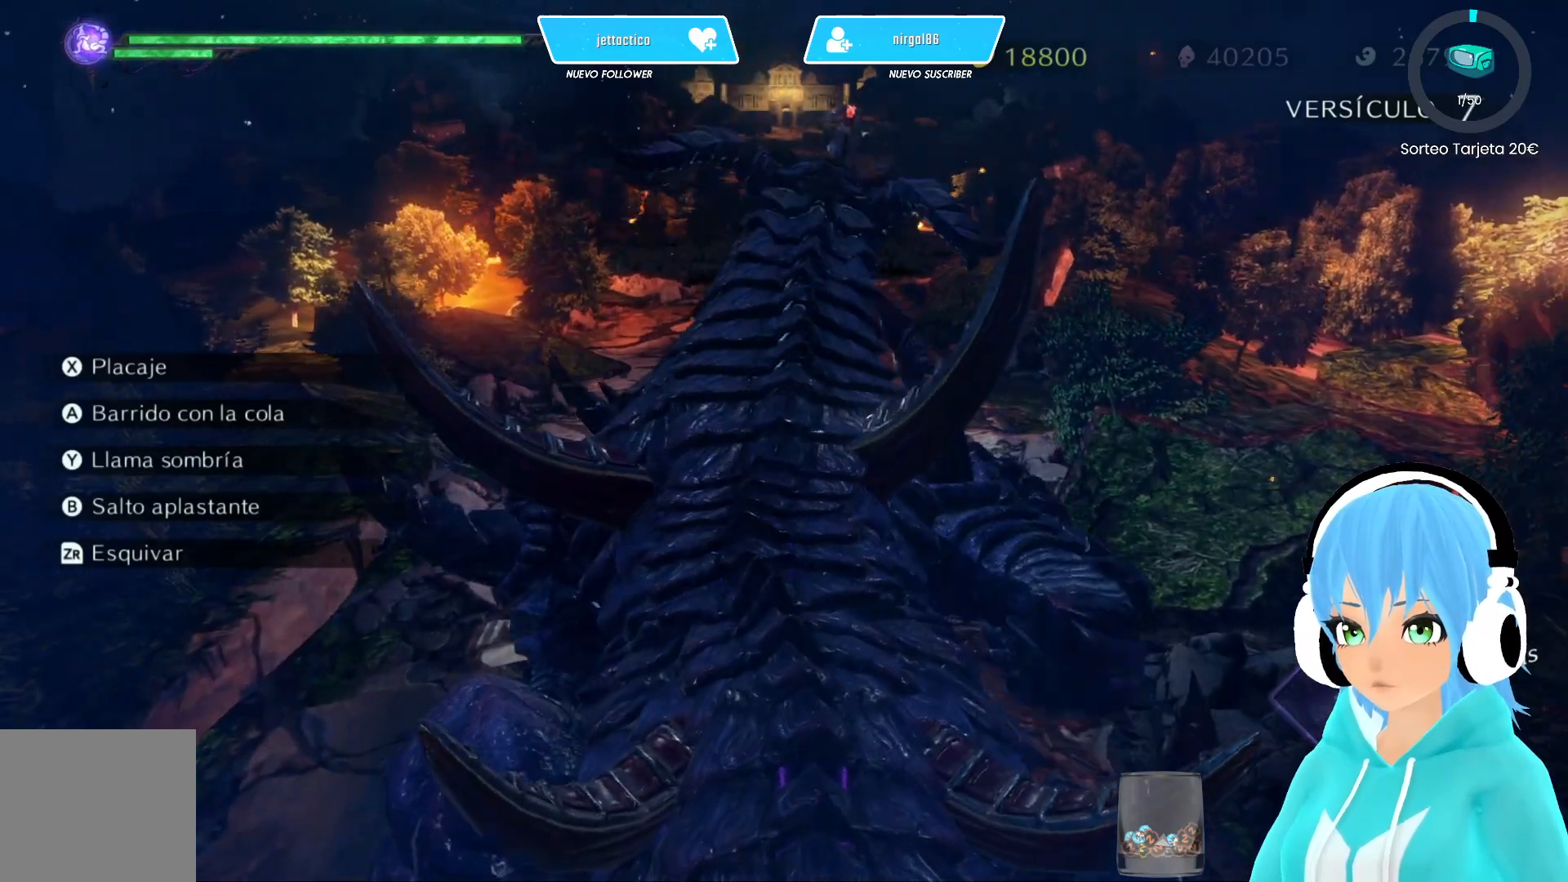
{"buttons": [], "left_stick": "up", "right_stick": "up", "events": [[100, "right_stick", "up"]]}
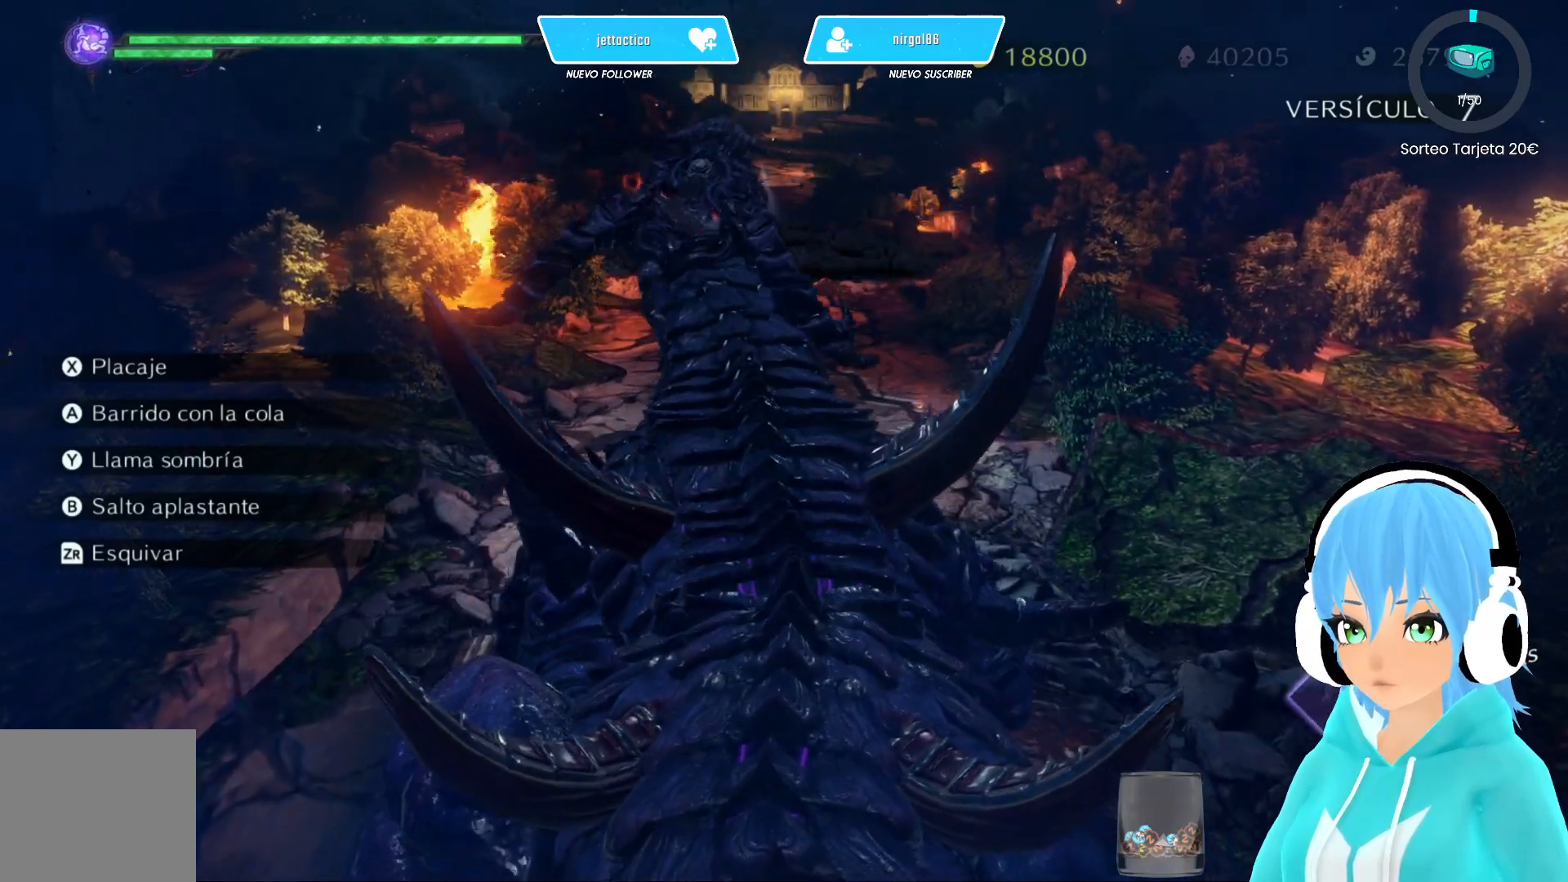
{"buttons": [], "left_stick": "up", "right_stick": "center", "events": [[167, "right_stick", "center"]]}
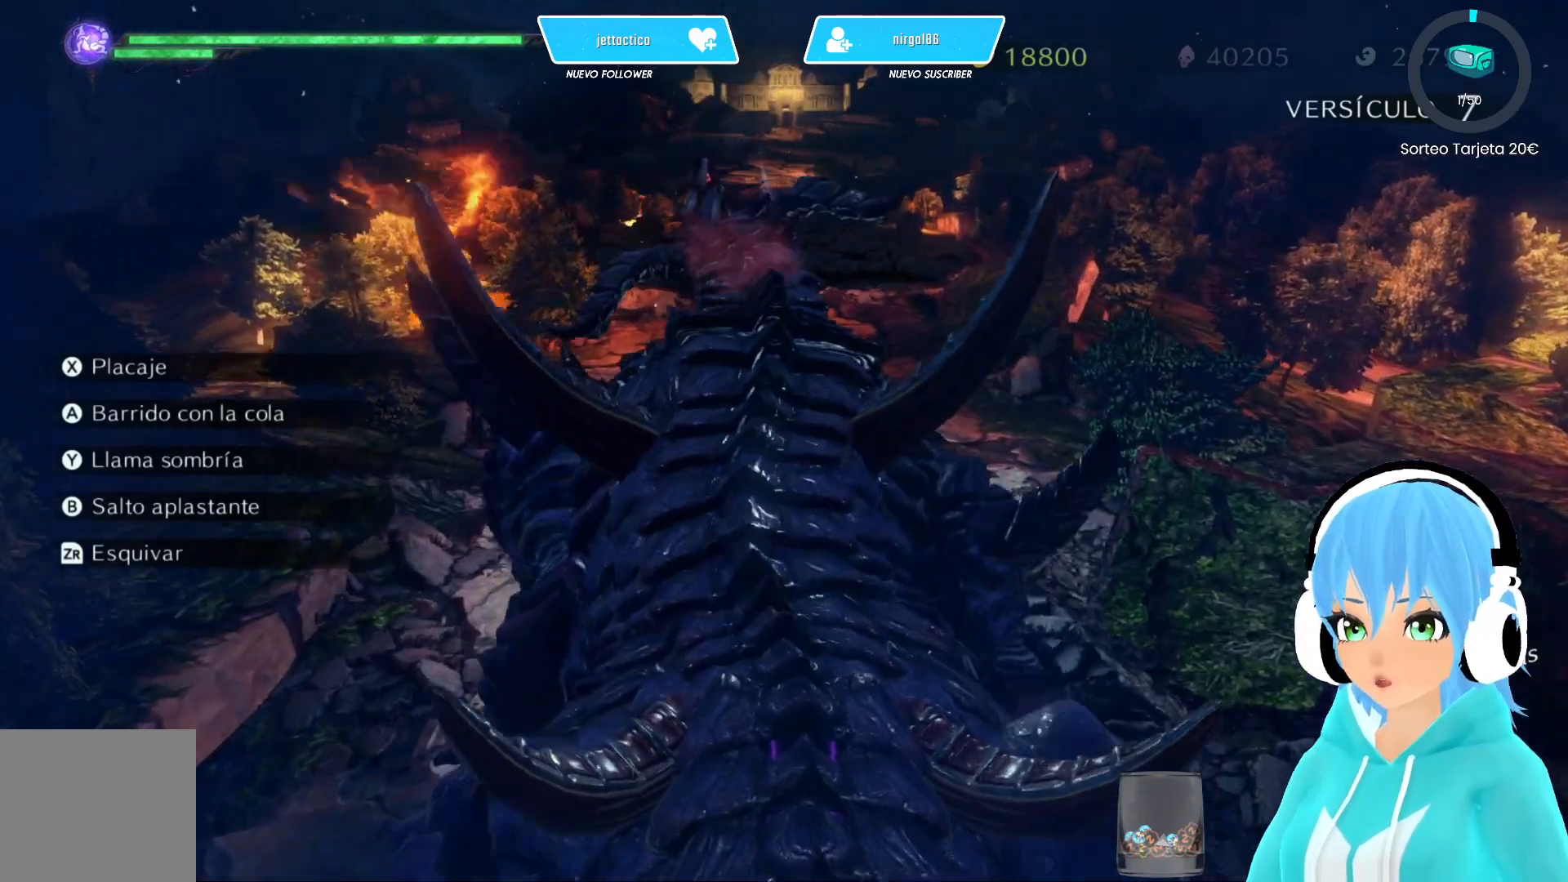
{"buttons": [], "left_stick": "up", "right_stick": "center", "events": []}
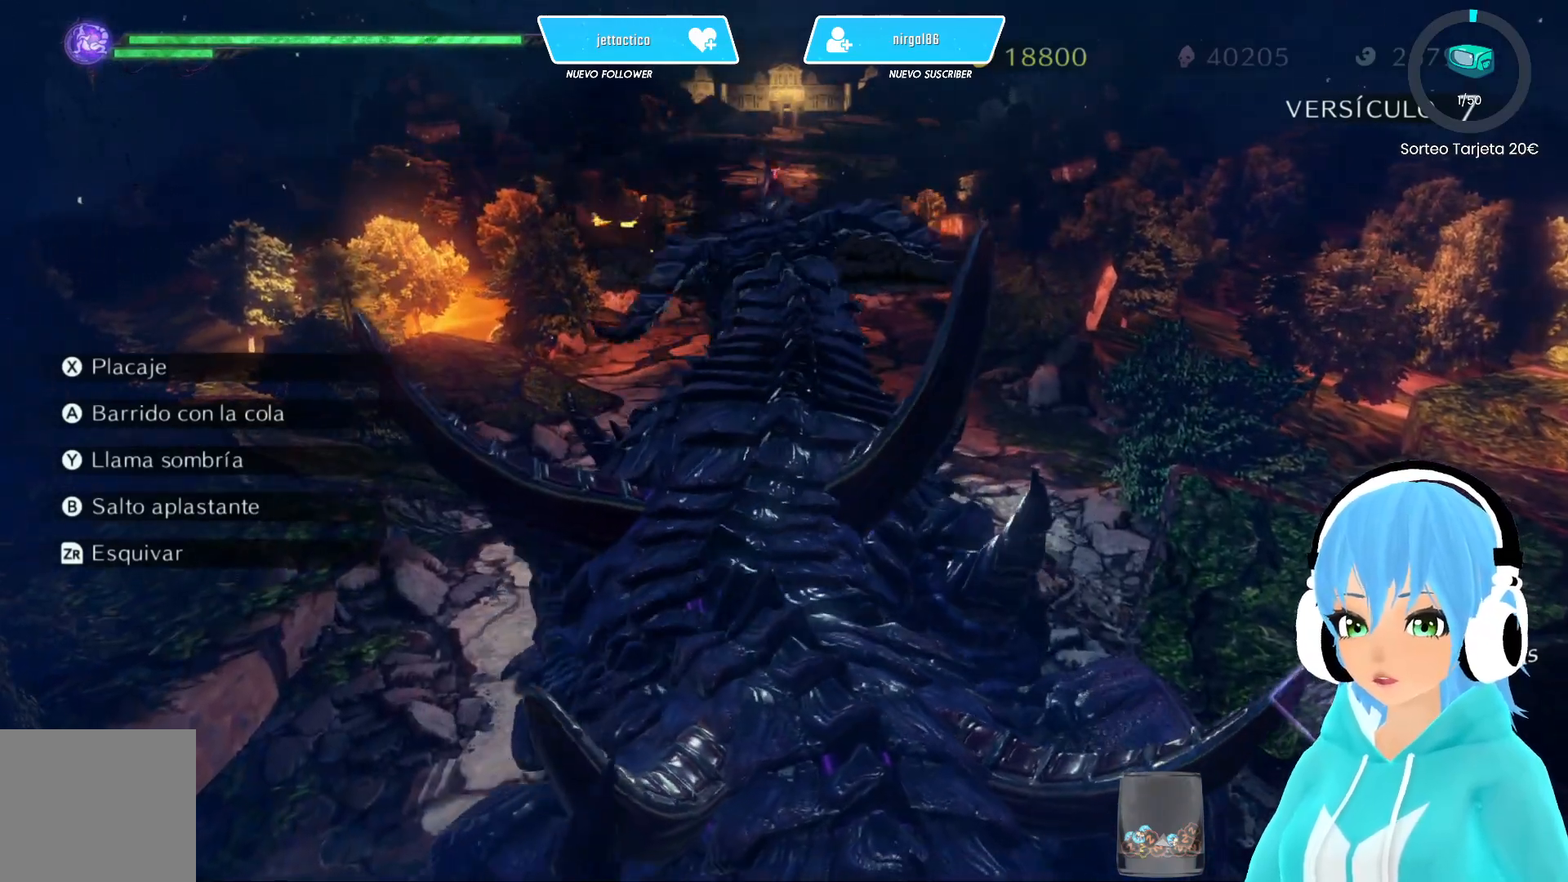
{"buttons": [], "left_stick": "up", "right_stick": "center", "events": []}
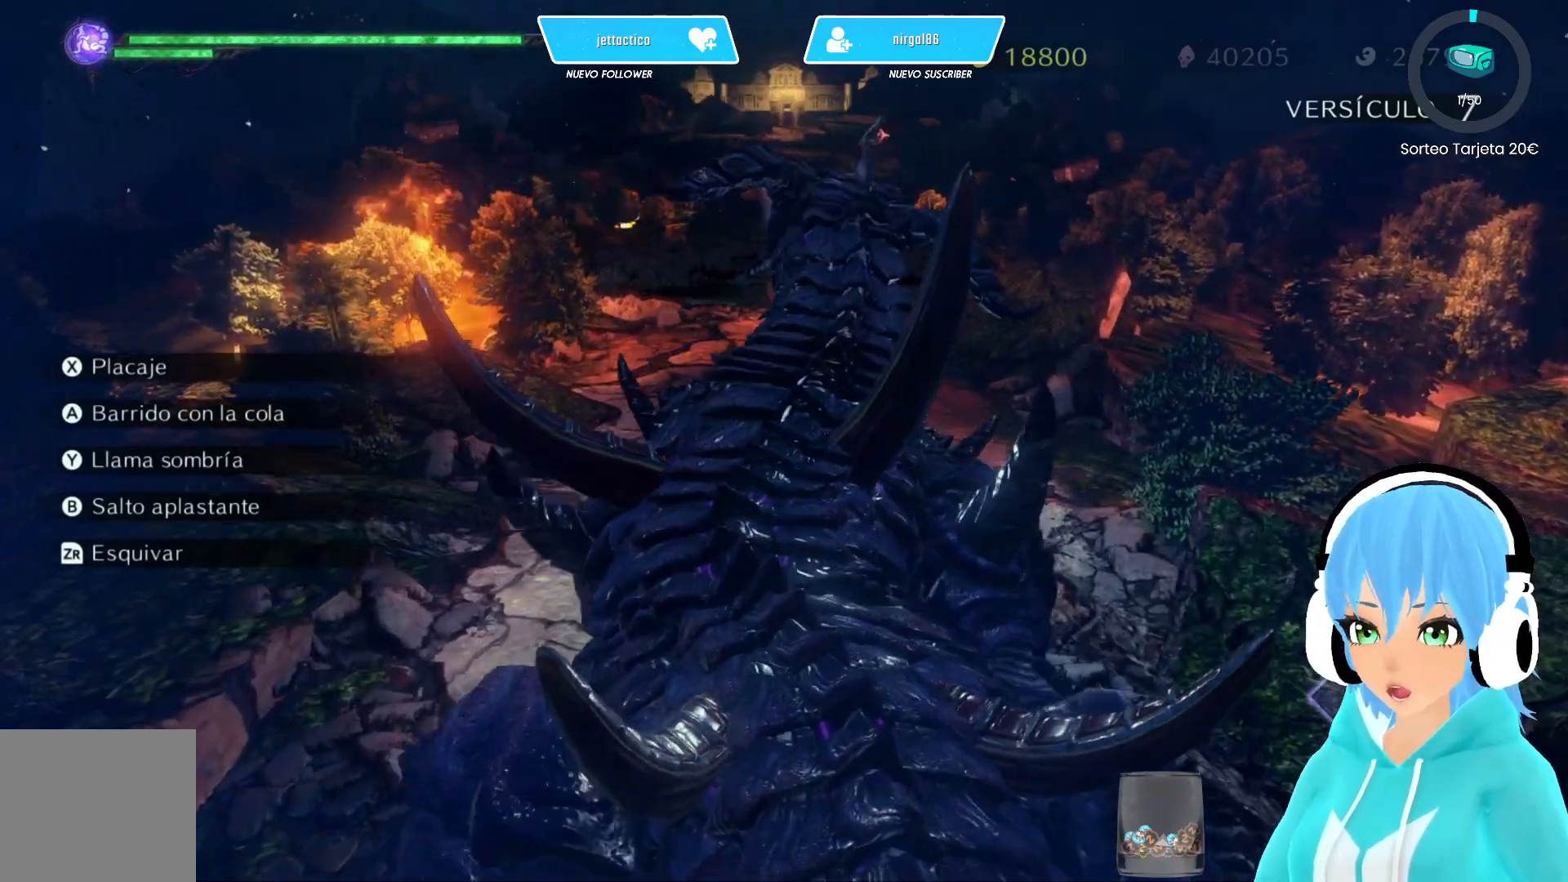
{"buttons": [], "left_stick": "up", "right_stick": "center", "events": []}
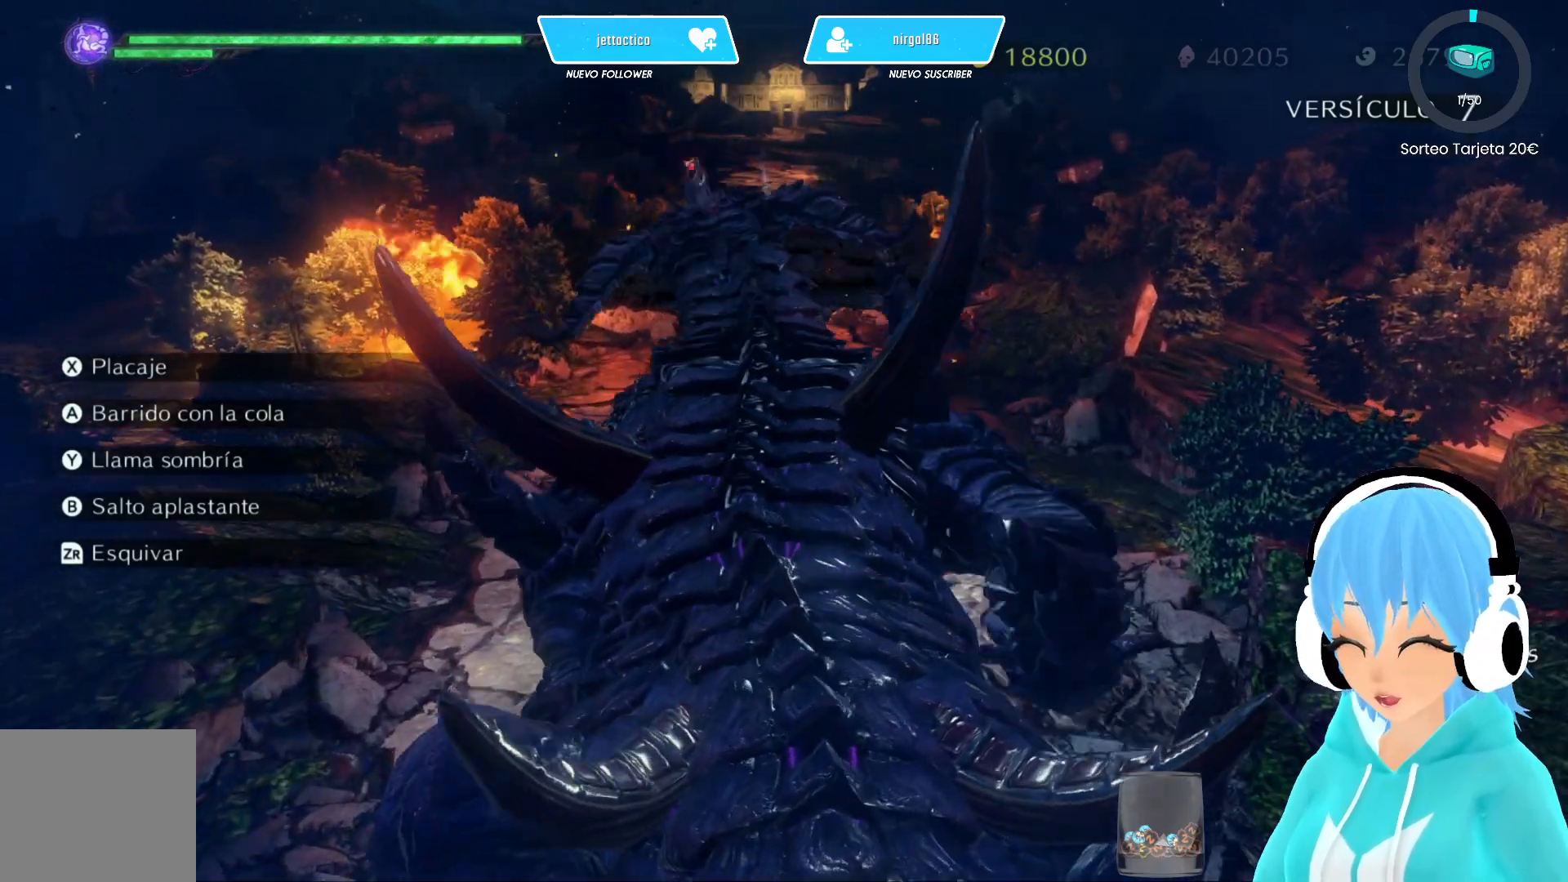
{"buttons": [], "left_stick": "up", "right_stick": "center", "events": []}